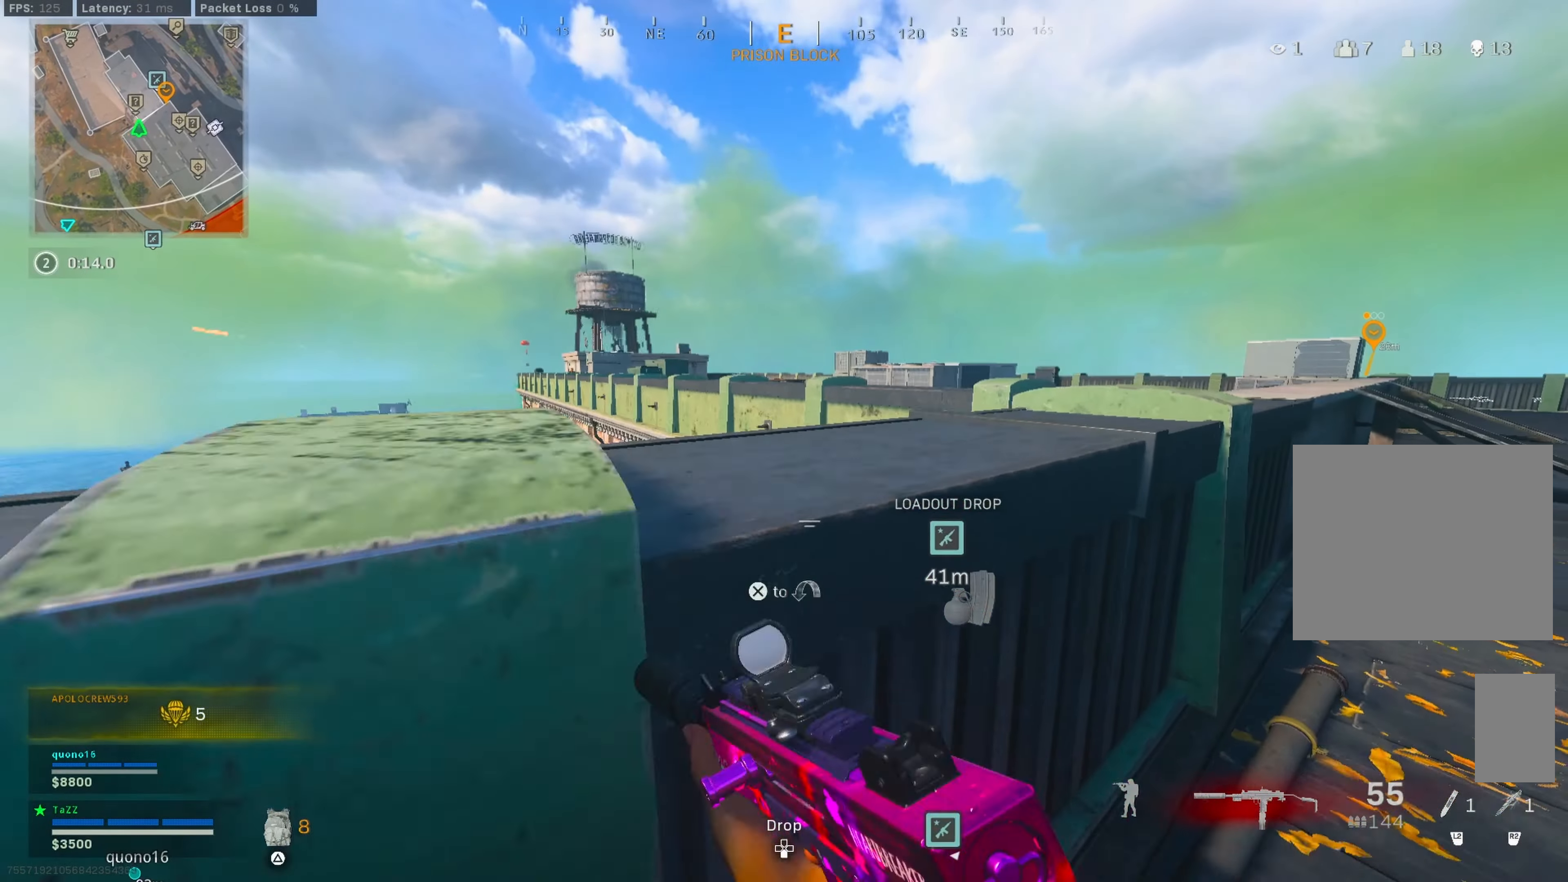
Gameplay with a controller (PlayStation layout); each line is a JSON object with the inputs held at the frame after it. "events" lists button and stick changes between this image and that frame as [ms after this image, input, new state], when the widget could be followed in between. Not read: L1 R1.
{"buttons": ["R3"], "left_stick": "up-right", "right_stick": "left", "events": [[100, "right_stick", "down-right"], [150, "right_stick", "right"], [300, "L3", "down"], [316, "right_stick", "left"], [500, "L3", "up"], [500, "R3", "down"]]}
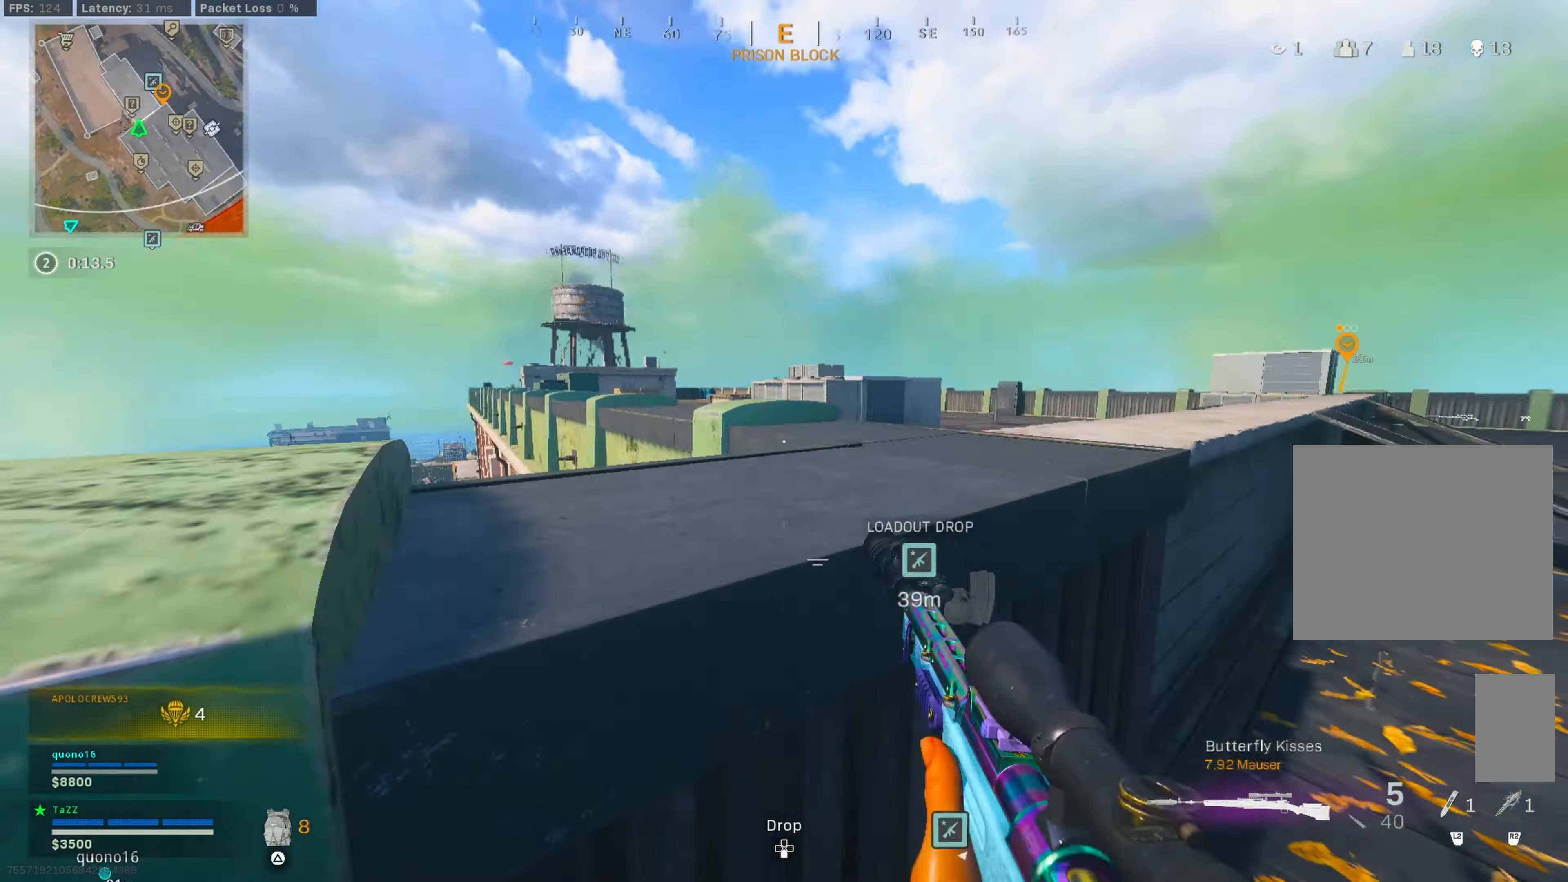
{"buttons": [], "left_stick": "up-right", "right_stick": "center"}
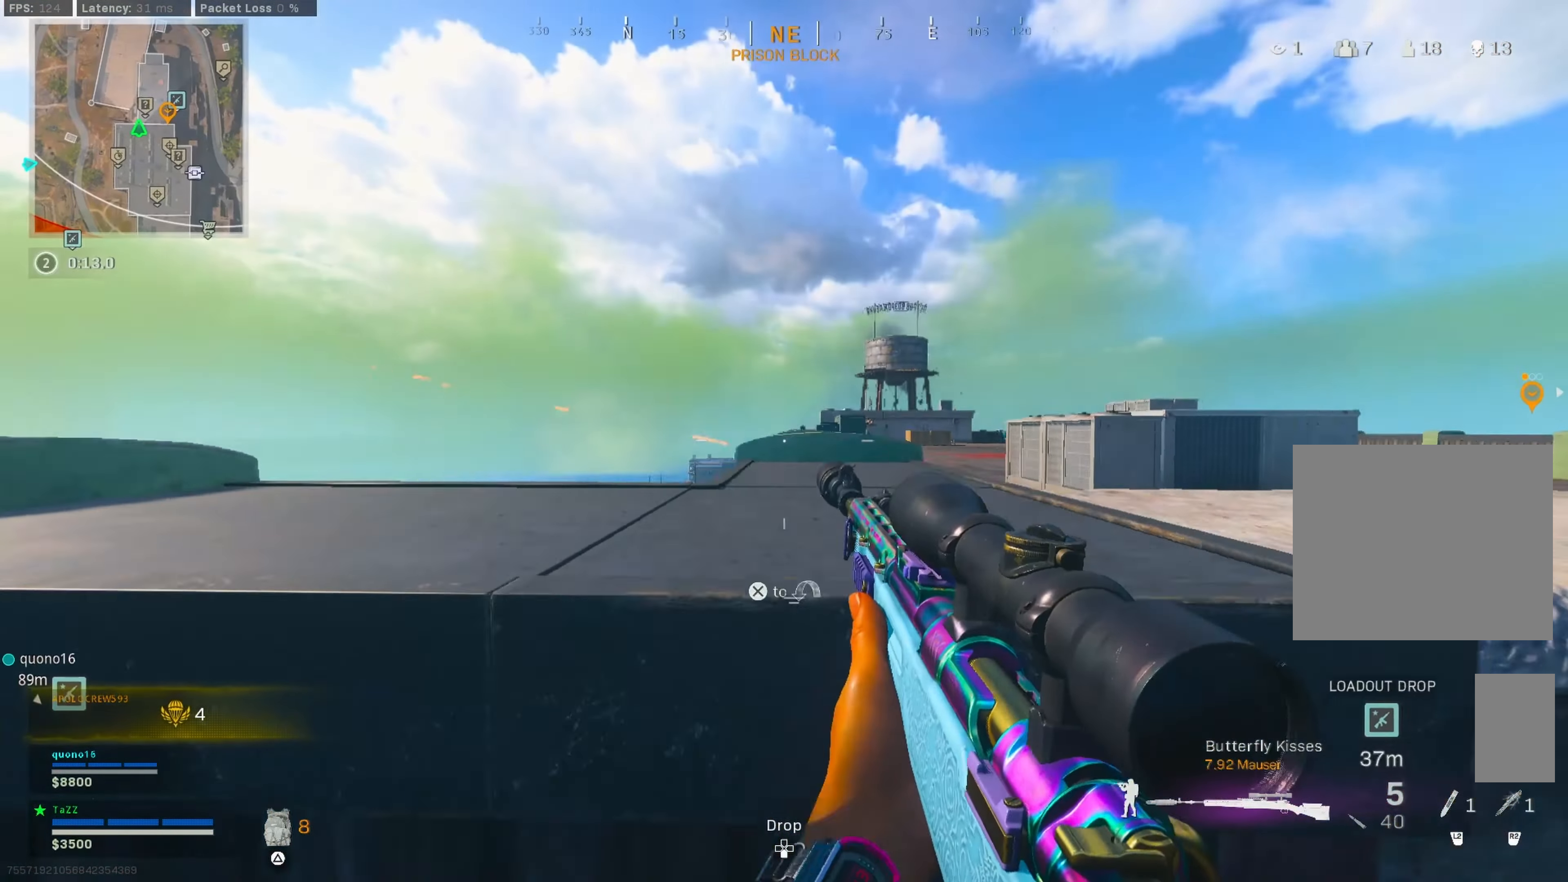
{"buttons": [], "left_stick": "left", "right_stick": "up-left", "events": [[66, "left_stick", "down-right"], [300, "right_stick", "right"], [416, "left_stick", "left"], [450, "right_stick", "up-left"]]}
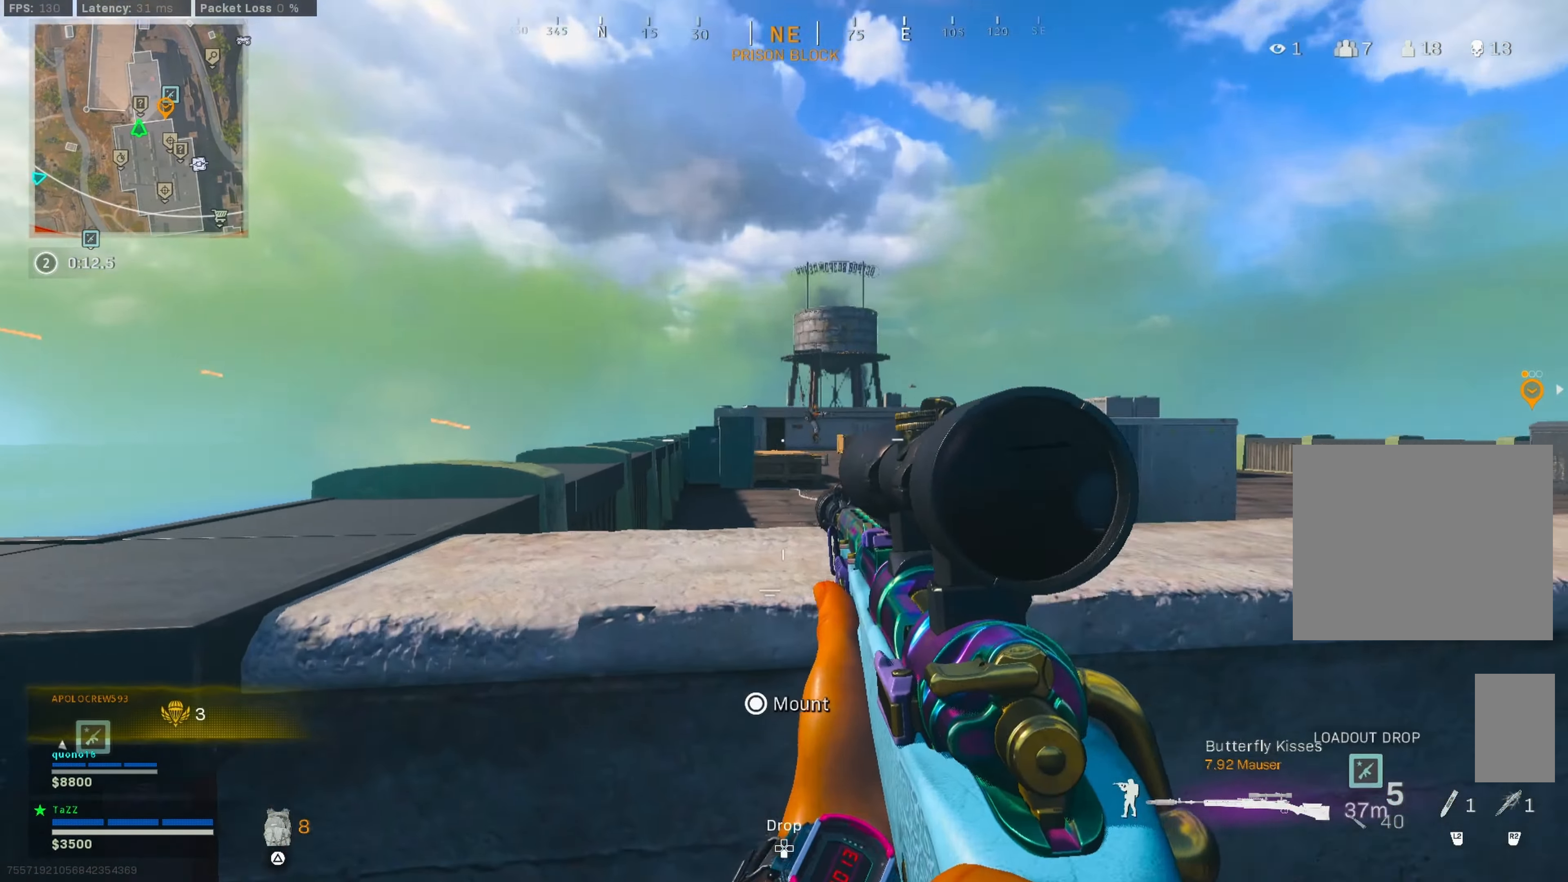
{"buttons": [], "left_stick": "down-left", "right_stick": "up-right", "events": [[33, "right_stick", "center"], [100, "right_stick", "up-right"], [416, "left_stick", "down-left"]]}
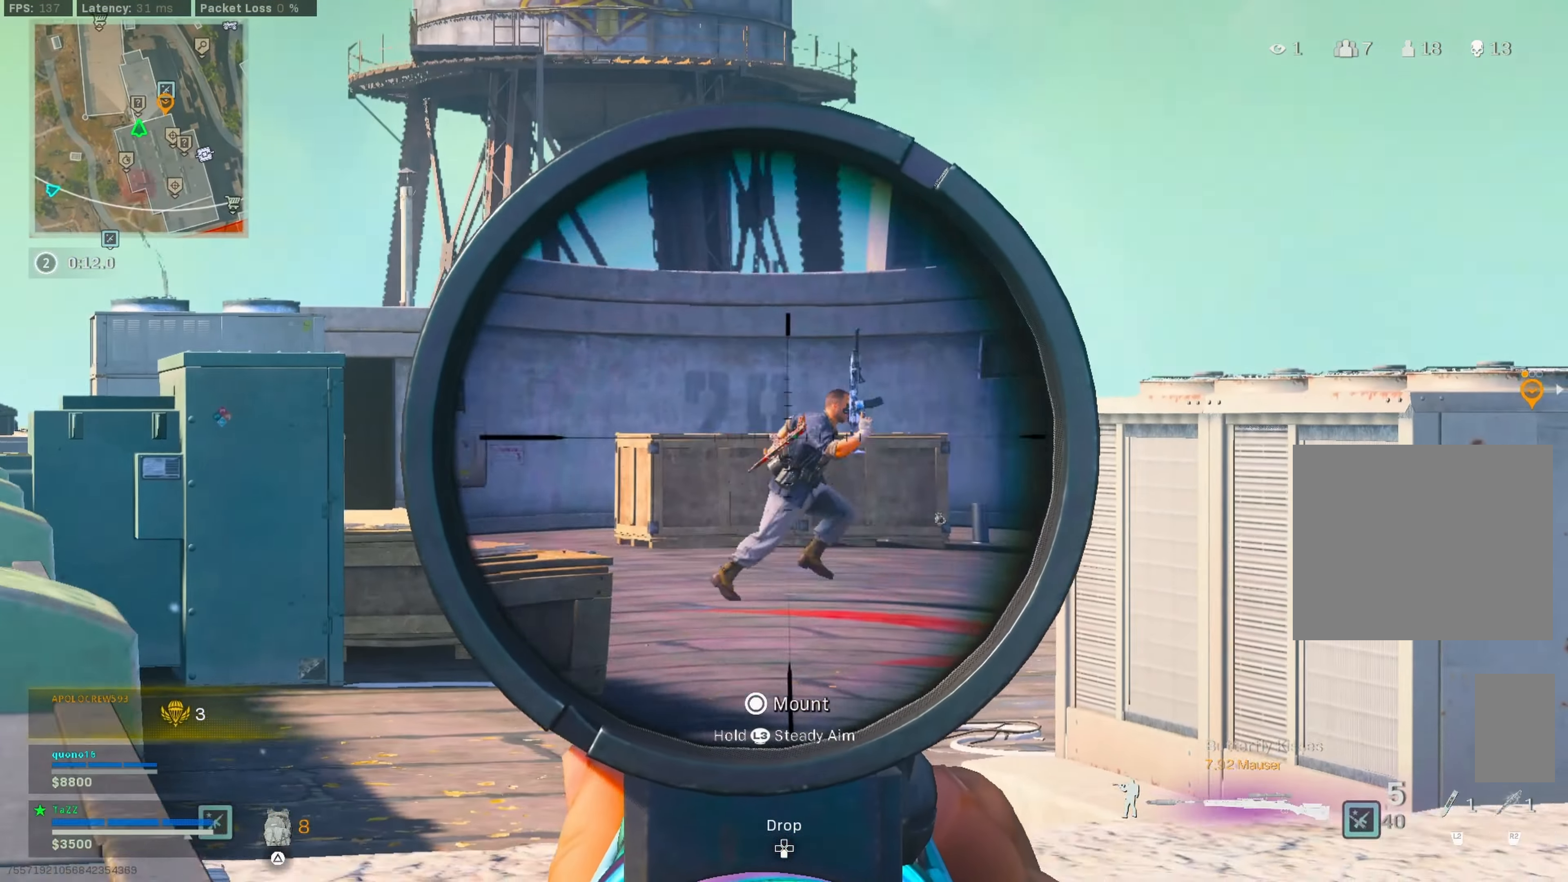
{"buttons": [], "left_stick": "down-right", "right_stick": "center", "events": [[200, "right_stick", "up-left"], [250, "left_stick", "down-right"], [266, "right_stick", "down-left"], [316, "right_stick", "down-right"], [416, "right_stick", "center"]]}
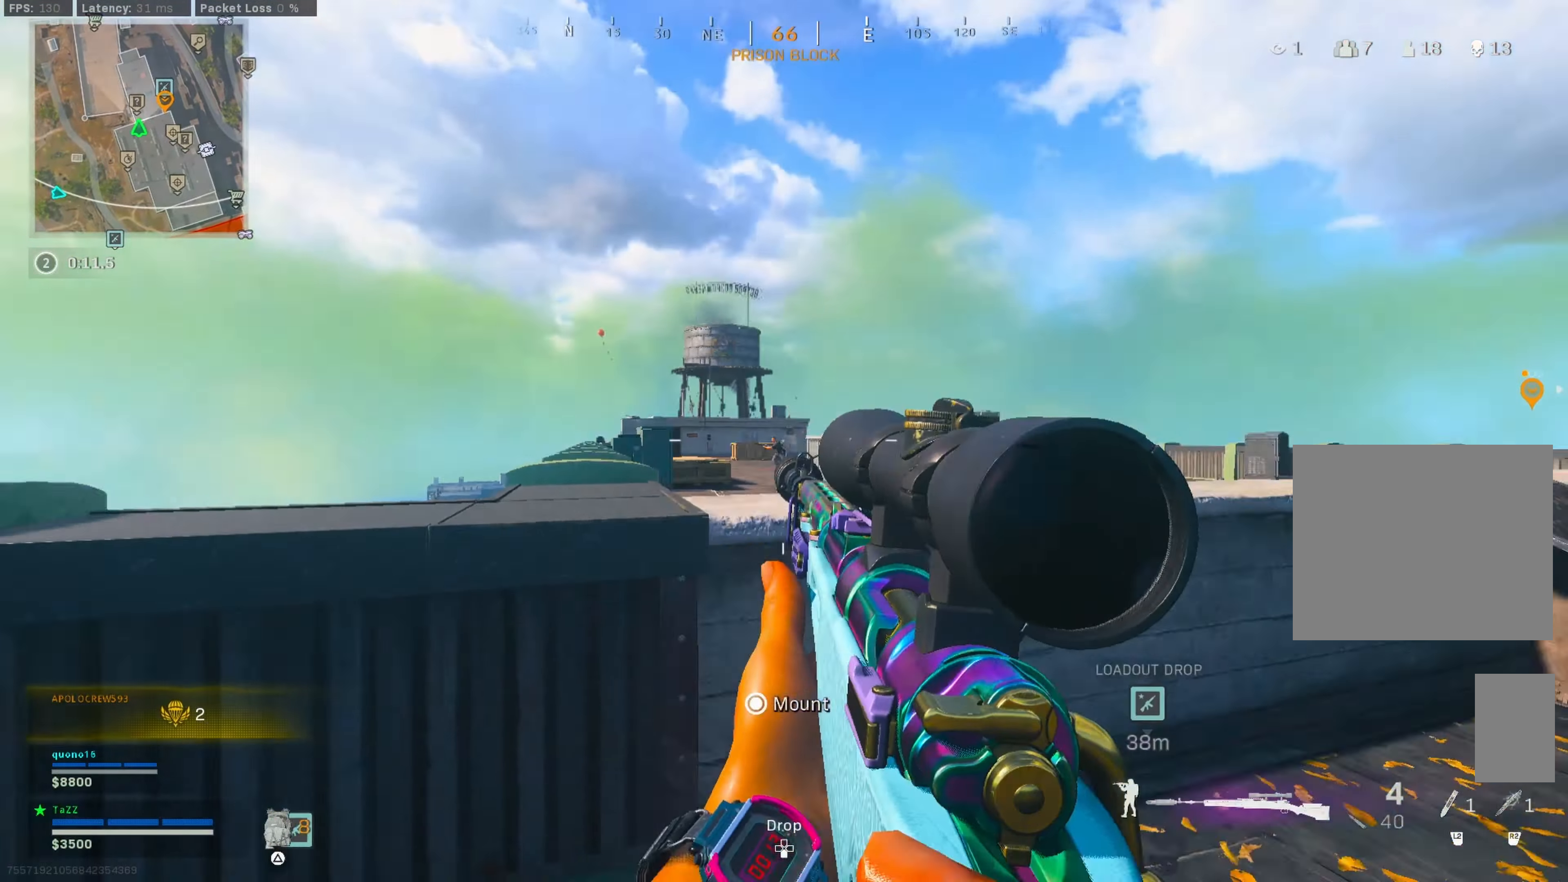
{"buttons": [], "left_stick": "left", "right_stick": "center", "events": [[16, "left_stick", "up-right"], [50, "R3", "down"], [166, "left_stick", "up-left"], [183, "R3", "up"], [233, "R3", "down"], [250, "left_stick", "down-left"], [316, "R3", "up"], [366, "right_stick", "up"], [416, "left_stick", "left"], [416, "right_stick", "center"]]}
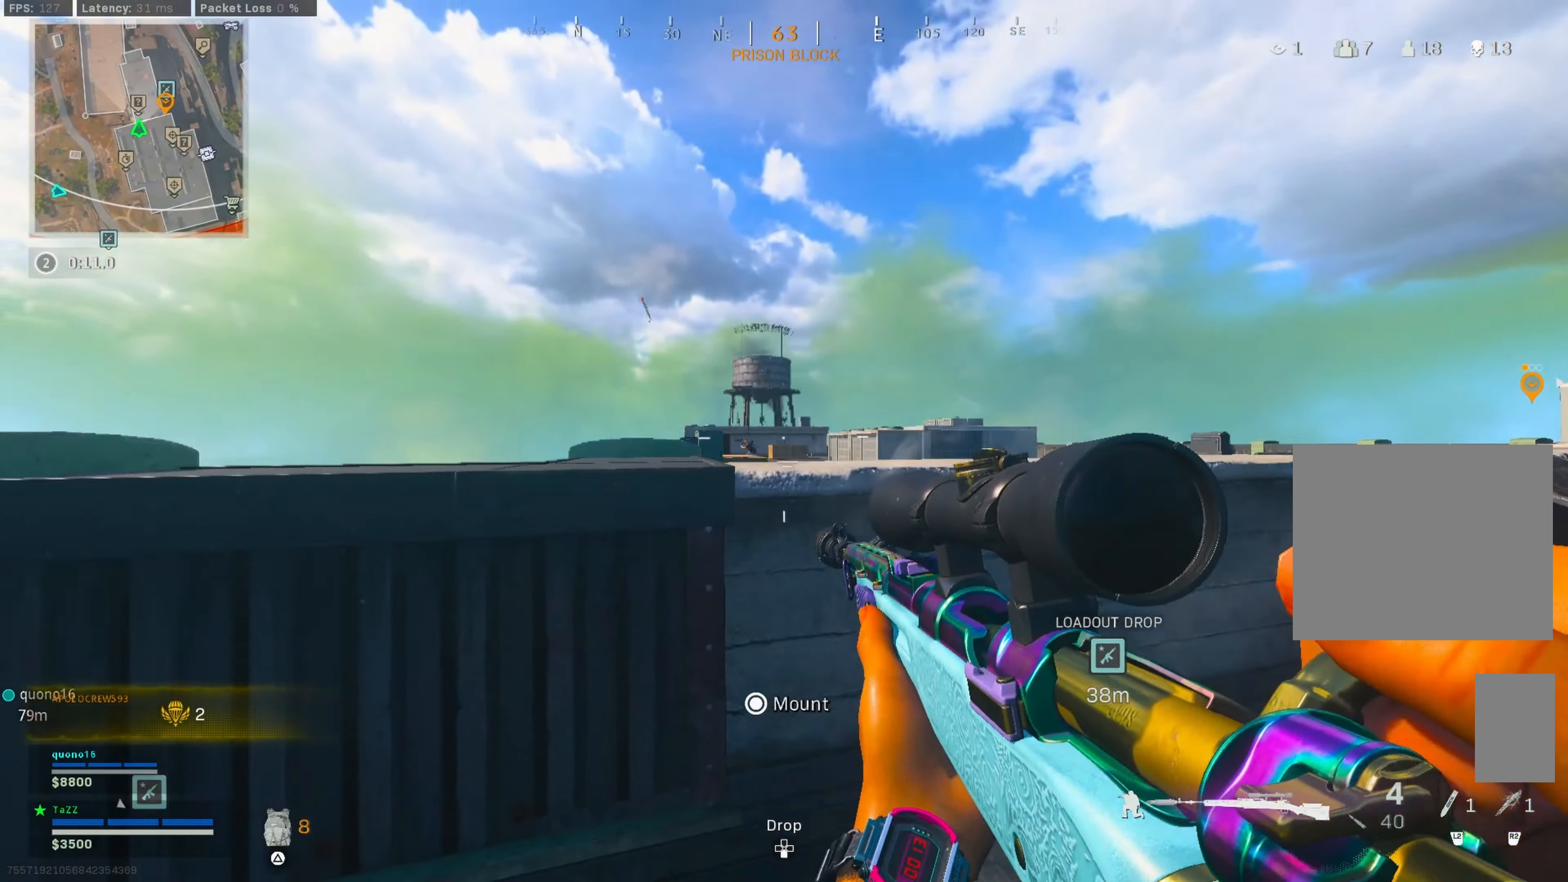
{"buttons": ["R3"], "left_stick": "right", "right_stick": "center", "events": [[33, "right_stick", "left"], [116, "left_stick", "right"], [333, "right_stick", "up"], [367, "left_stick", "up-right"], [383, "right_stick", "center"], [467, "R3", "down"], [483, "left_stick", "right"]]}
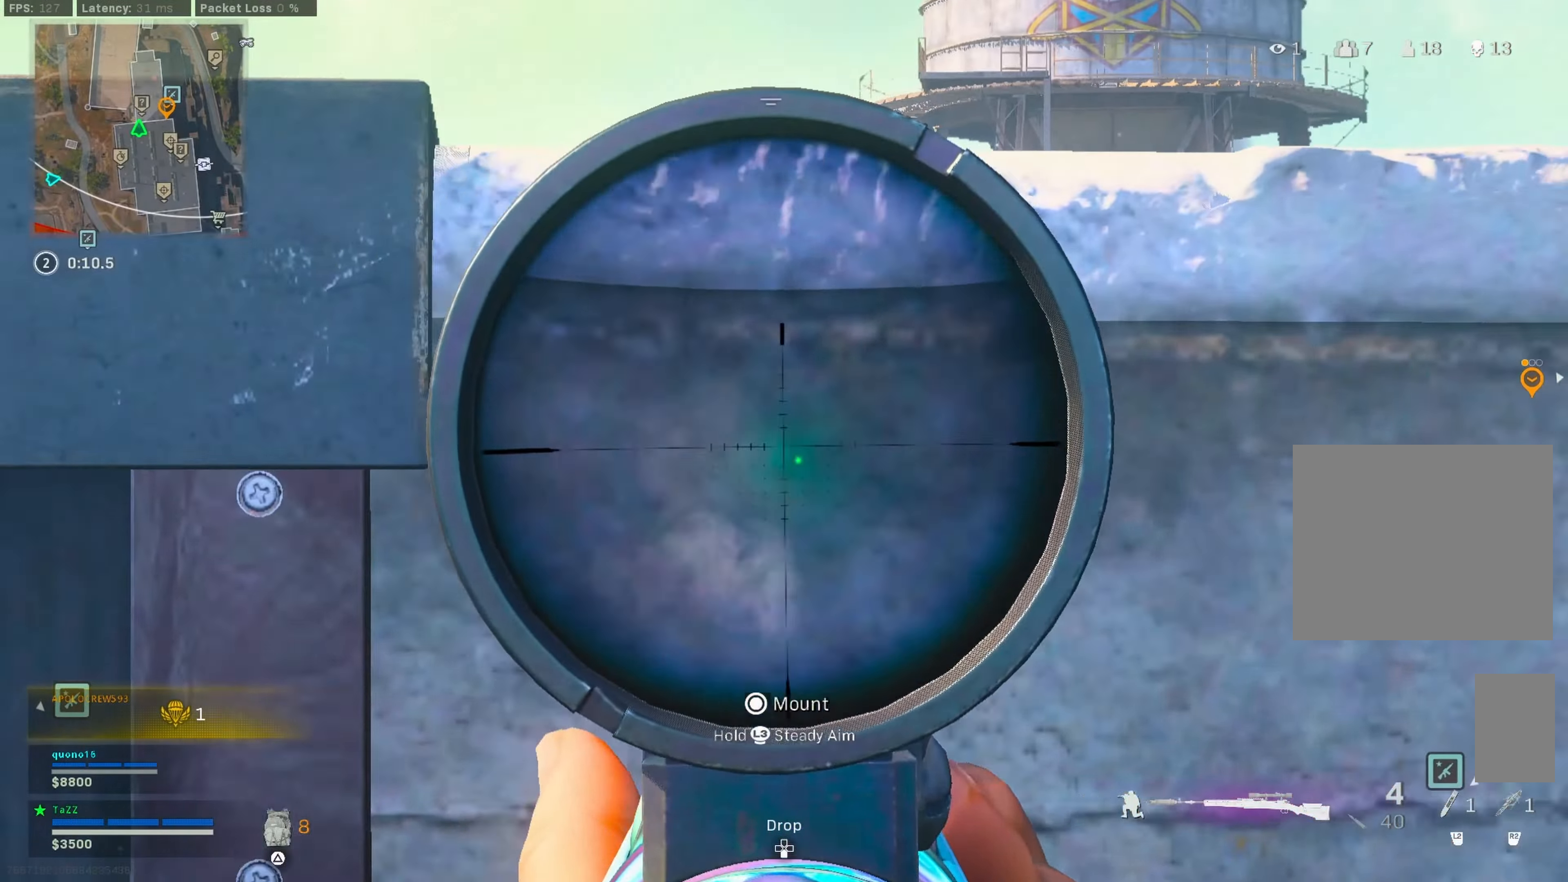
{"buttons": [], "left_stick": "down-right", "right_stick": "down-right", "events": [[83, "R3", "up"], [150, "right_stick", "up-left"], [200, "right_stick", "down-left"], [300, "right_stick", "center"], [383, "left_stick", "center"], [383, "right_stick", "right"], [450, "left_stick", "down-right"], [483, "right_stick", "down-right"]]}
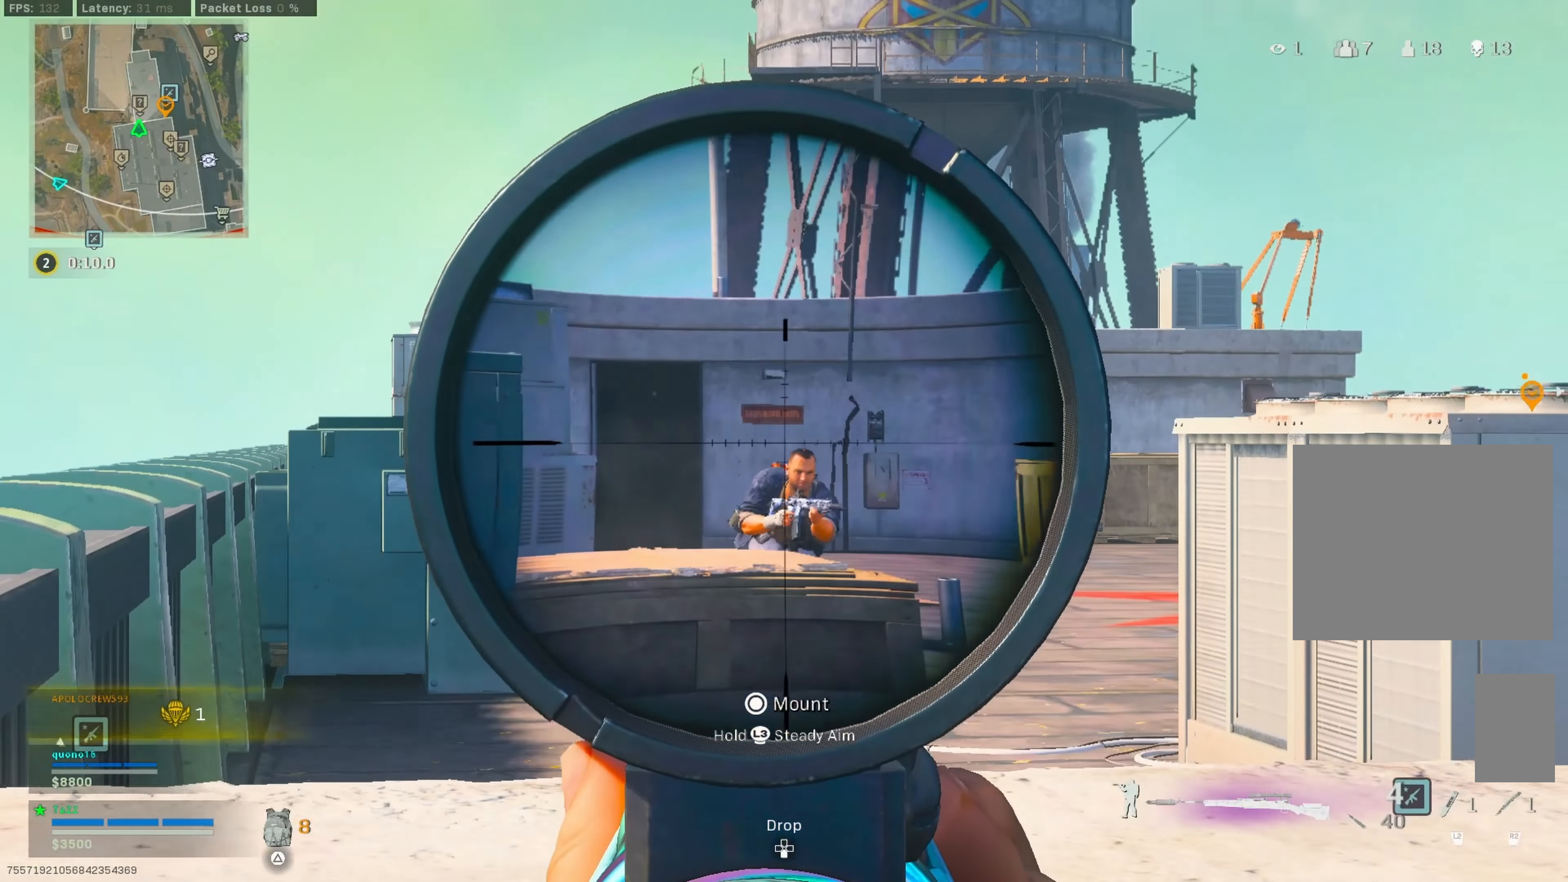
{"buttons": [], "left_stick": "down-right", "right_stick": "down", "events": [[33, "left_stick", "left"], [33, "right_stick", "down"], [100, "right_stick", "right"], [200, "right_stick", "center"], [267, "left_stick", "down-left"], [300, "right_stick", "down-left"], [433, "right_stick", "down"], [467, "left_stick", "down-right"]]}
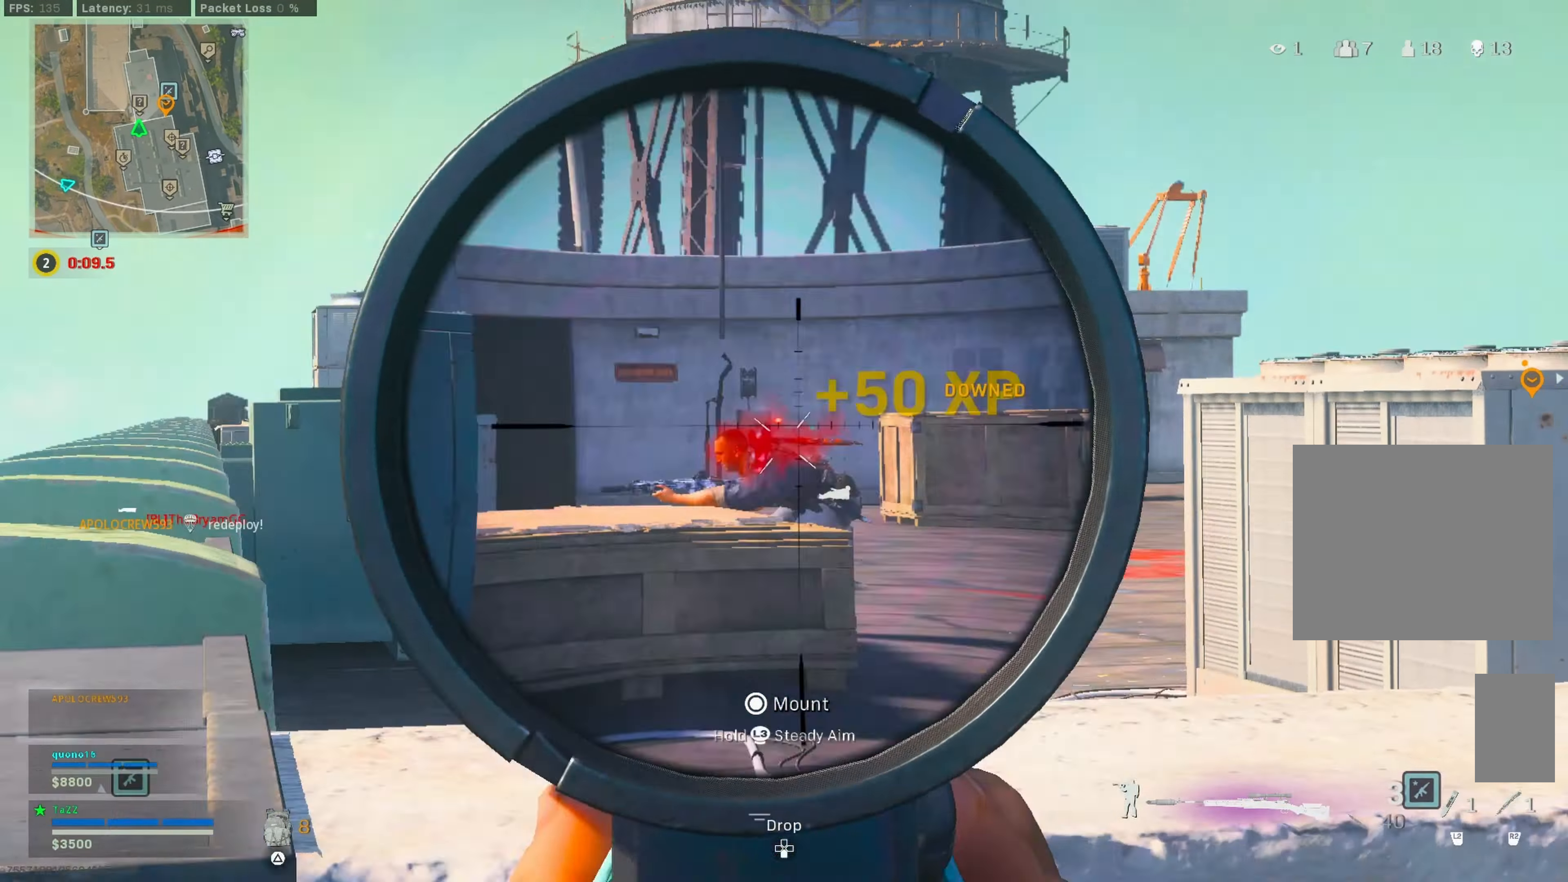
{"buttons": [], "left_stick": "right", "right_stick": "center", "events": [[100, "R3", "down"], [100, "right_stick", "center"], [167, "left_stick", "up-right"], [233, "R3", "up"], [250, "L3", "down"], [283, "R3", "down"], [367, "L3", "up"], [383, "R3", "up"], [450, "left_stick", "right"]]}
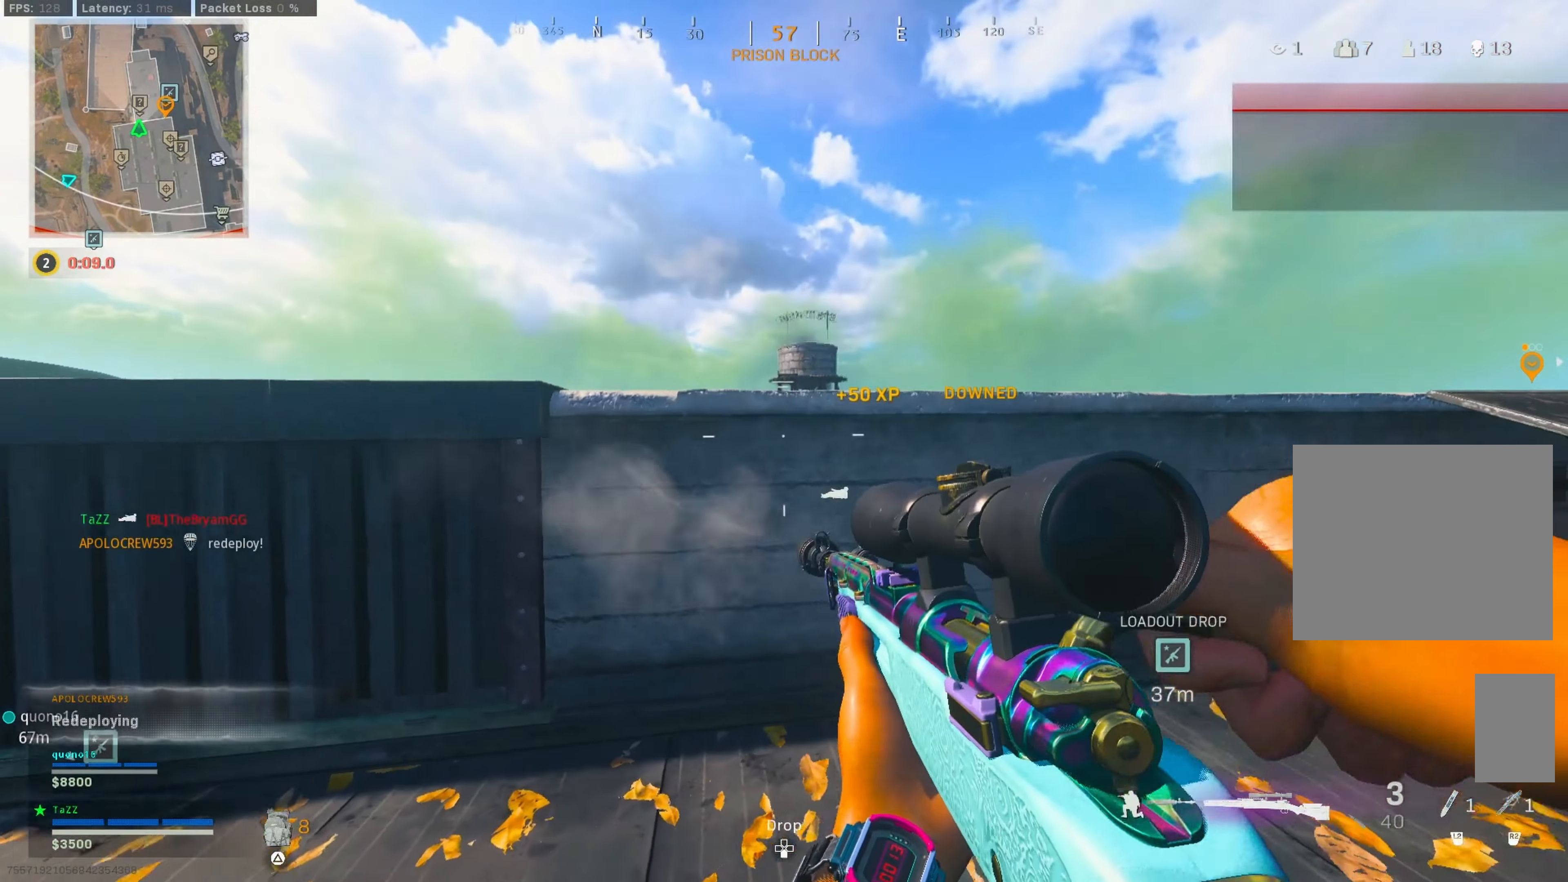
{"buttons": [], "left_stick": "up-right", "right_stick": "center", "events": [[50, "left_stick", "up-right"], [117, "L3", "down"], [200, "CROSS", "down"], [233, "L3", "up"], [267, "CROSS", "up"], [300, "L3", "down"], [333, "CROSS", "down"], [417, "L3", "up"], [450, "CROSS", "up"]]}
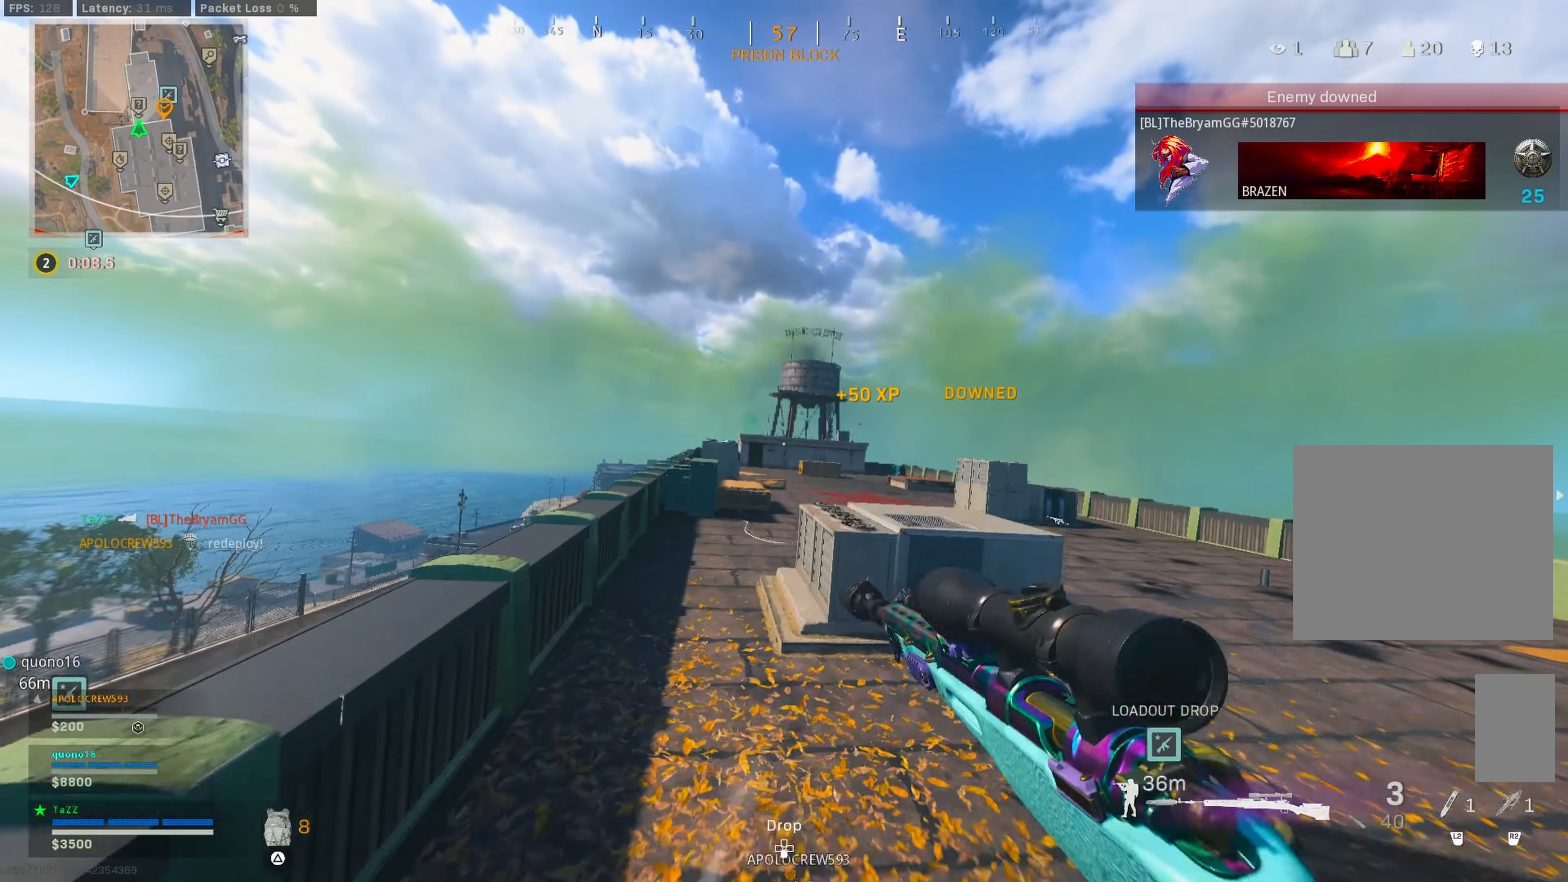
{"buttons": [], "left_stick": "up-right", "right_stick": "right", "events": [[50, "left_stick", "right"], [183, "right_stick", "down-right"], [267, "left_stick", "up-right"], [367, "L3", "down"], [367, "right_stick", "center"], [433, "L3", "up"], [467, "right_stick", "right"]]}
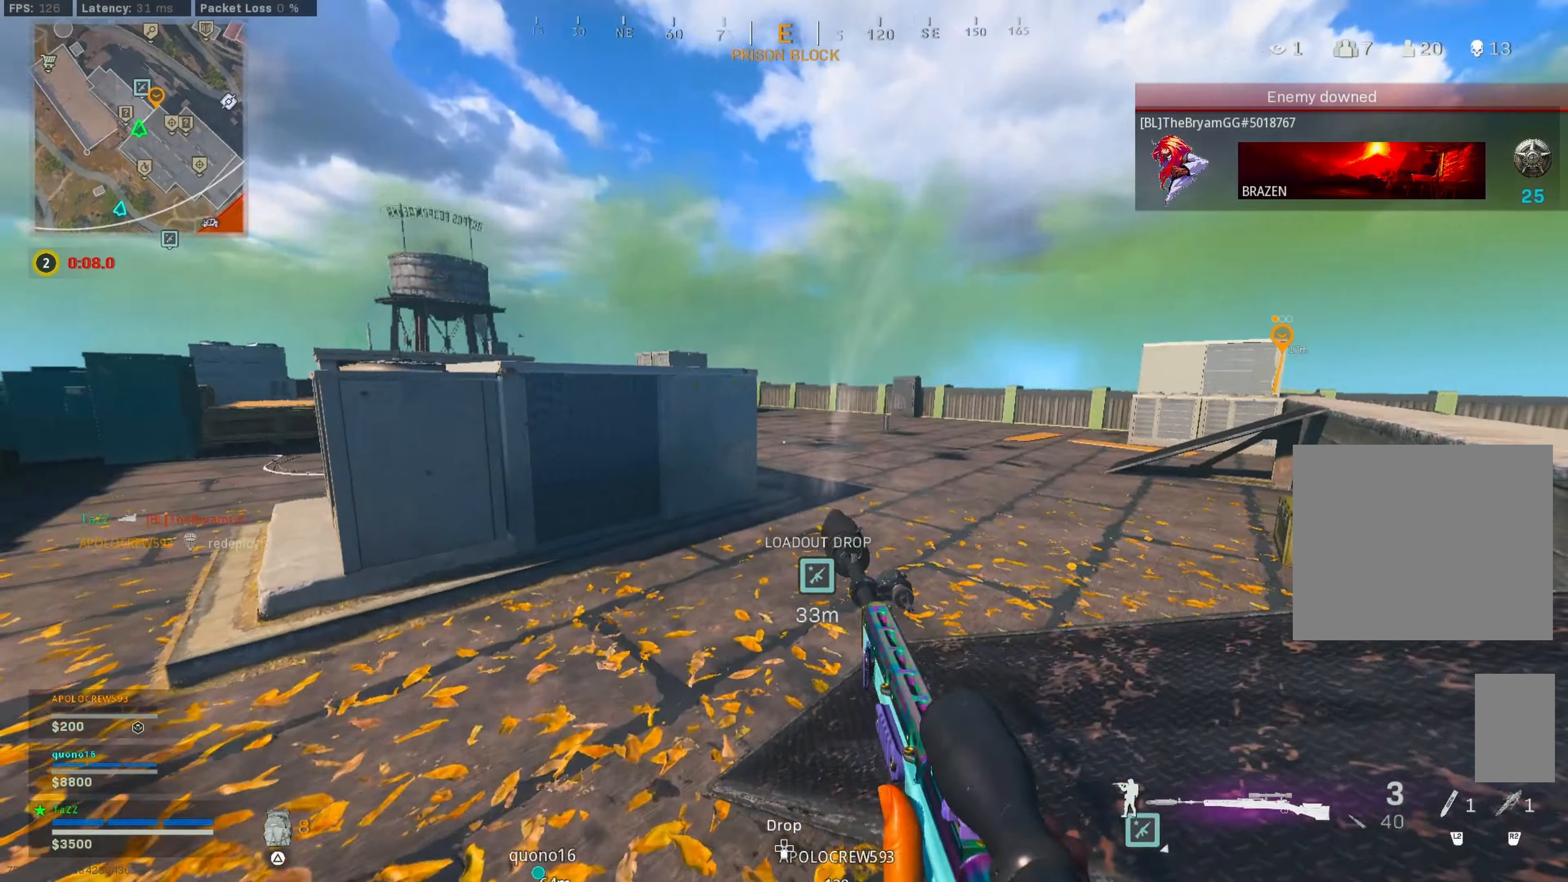
{"buttons": [], "left_stick": "up", "right_stick": "right", "events": [[33, "L3", "down"], [117, "L3", "up"], [133, "right_stick", "center"], [183, "L3", "down"], [250, "left_stick", "up"], [250, "right_stick", "left"], [433, "L3", "up"], [433, "right_stick", "right"]]}
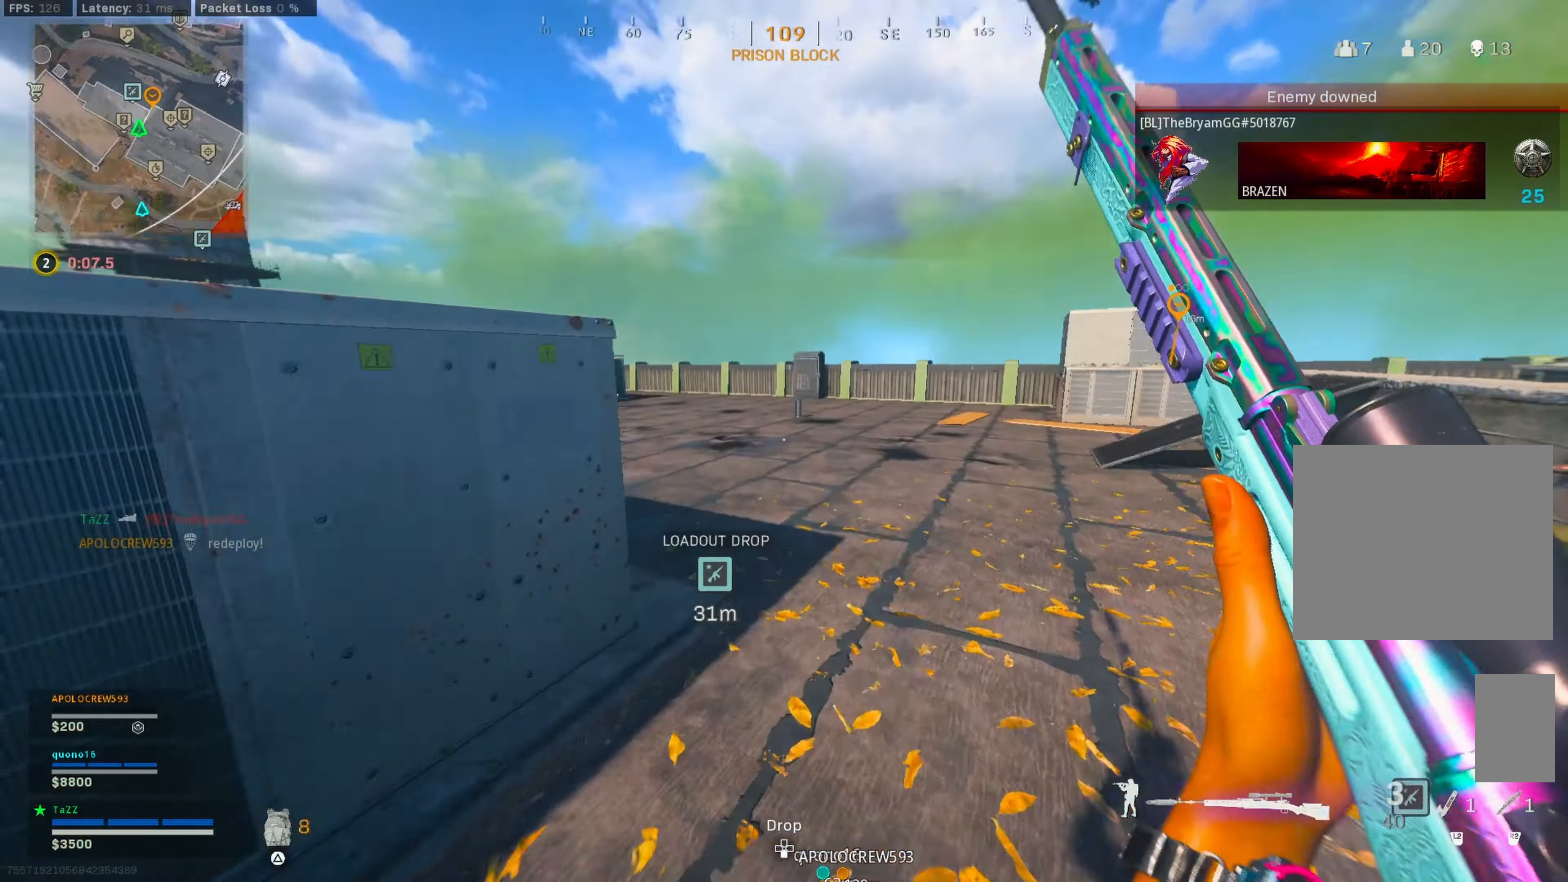
{"buttons": [], "left_stick": "up-right", "right_stick": "up-right", "events": [[17, "L3", "down"], [83, "left_stick", "up-right"], [83, "right_stick", "center"], [117, "R3", "down"], [233, "R3", "up"], [250, "L3", "up"], [267, "right_stick", "up-left"], [283, "R3", "down"], [333, "left_stick", "down-right"], [383, "R3", "up"], [467, "left_stick", "up-right"], [483, "right_stick", "up-right"]]}
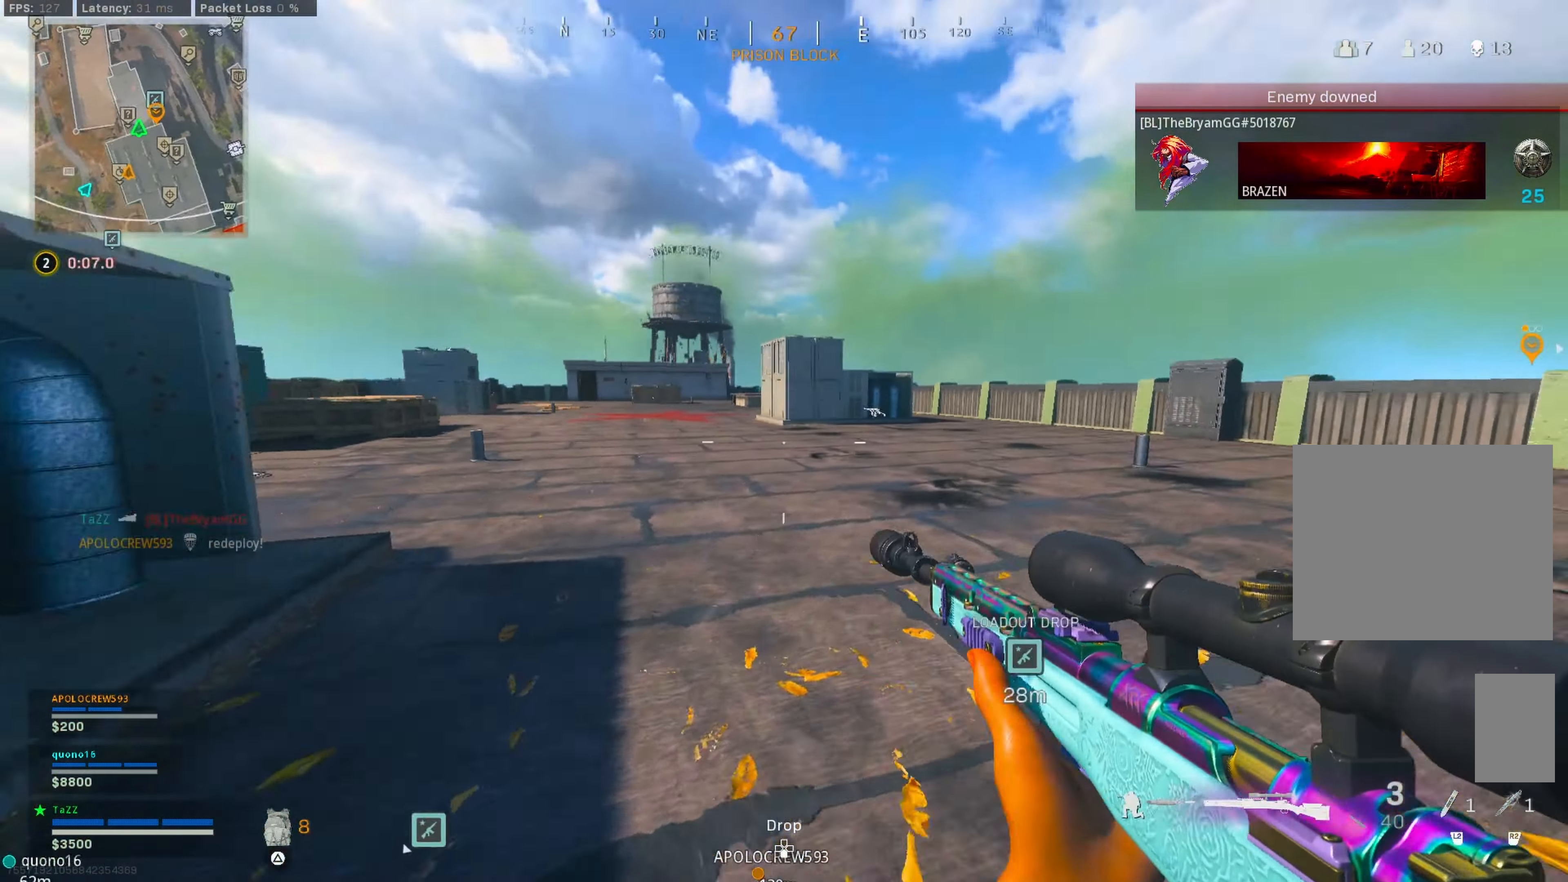
{"buttons": ["L3"], "left_stick": "up-right", "right_stick": "center", "events": [[17, "right_stick", "right"], [33, "L3", "down"], [133, "L3", "up"], [167, "right_stick", "left"], [217, "L3", "down"], [300, "right_stick", "center"], [417, "CROSS", "down"], [483, "CROSS", "up"]]}
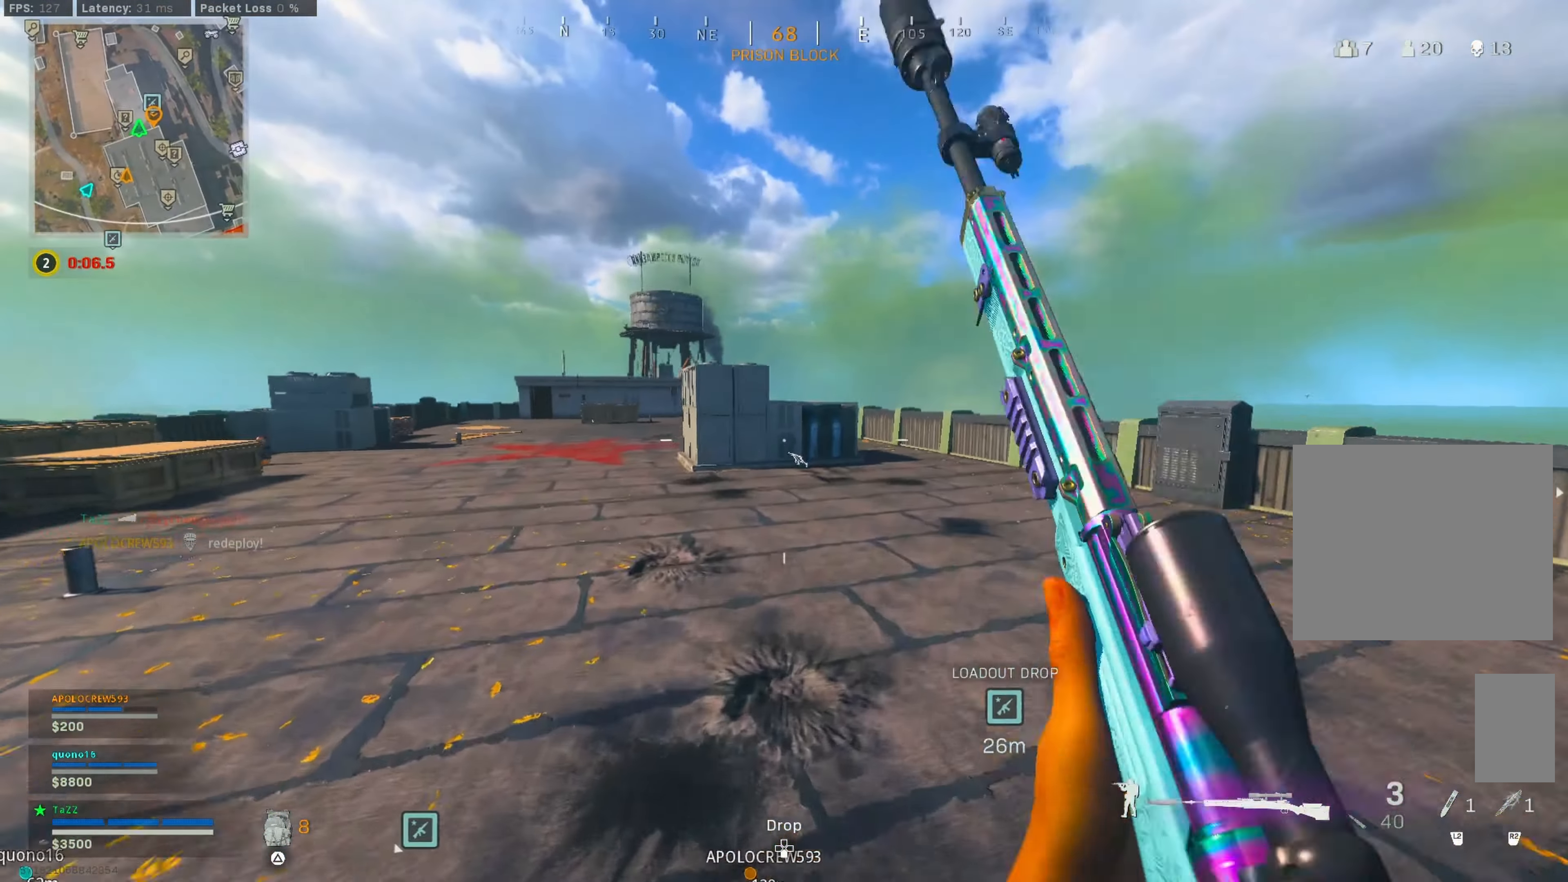
{"buttons": ["CROSS"], "left_stick": "down-right", "right_stick": "center", "events": [[50, "L3", "up"], [83, "right_stick", "left"], [133, "left_stick", "down-right"], [417, "right_stick", "center"], [467, "CROSS", "down"]]}
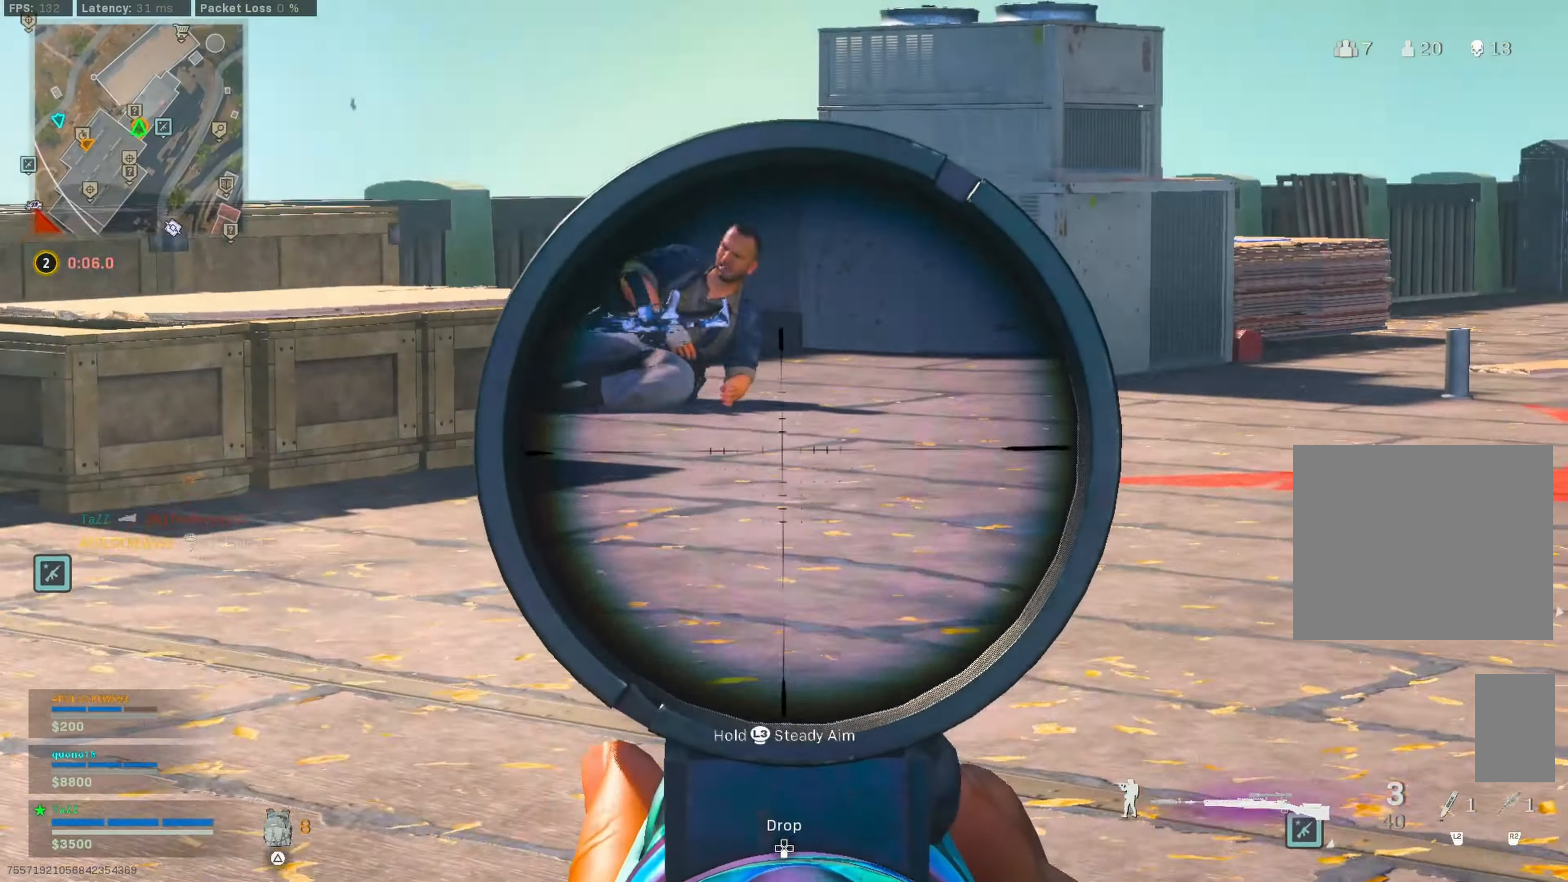
{"buttons": [], "left_stick": "down-right", "right_stick": "up-left", "events": [[33, "CROSS", "up"], [183, "right_stick", "up-left"], [300, "right_stick", "up"], [450, "right_stick", "up-left"]]}
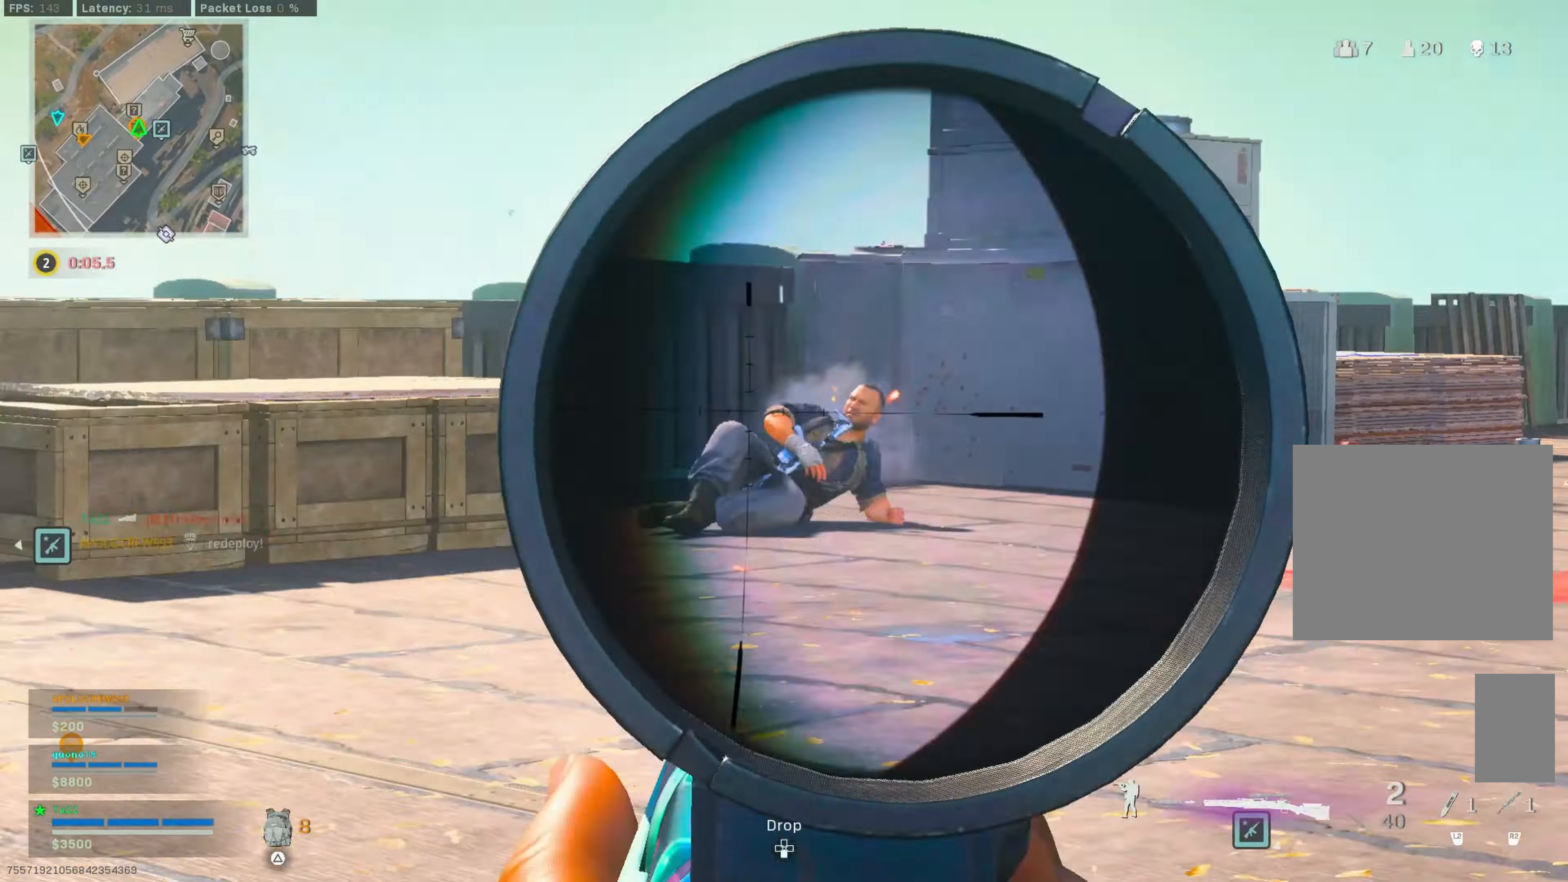
{"buttons": ["L3"], "left_stick": "up", "right_stick": "center", "events": [[34, "left_stick", "up-right"], [67, "right_stick", "right"], [100, "L3", "down"], [184, "L3", "up"], [267, "L3", "down"], [317, "right_stick", "center"], [334, "TRIANGLE", "down"], [367, "L3", "up"], [417, "TRIANGLE", "up"], [434, "L3", "down"], [467, "left_stick", "up"]]}
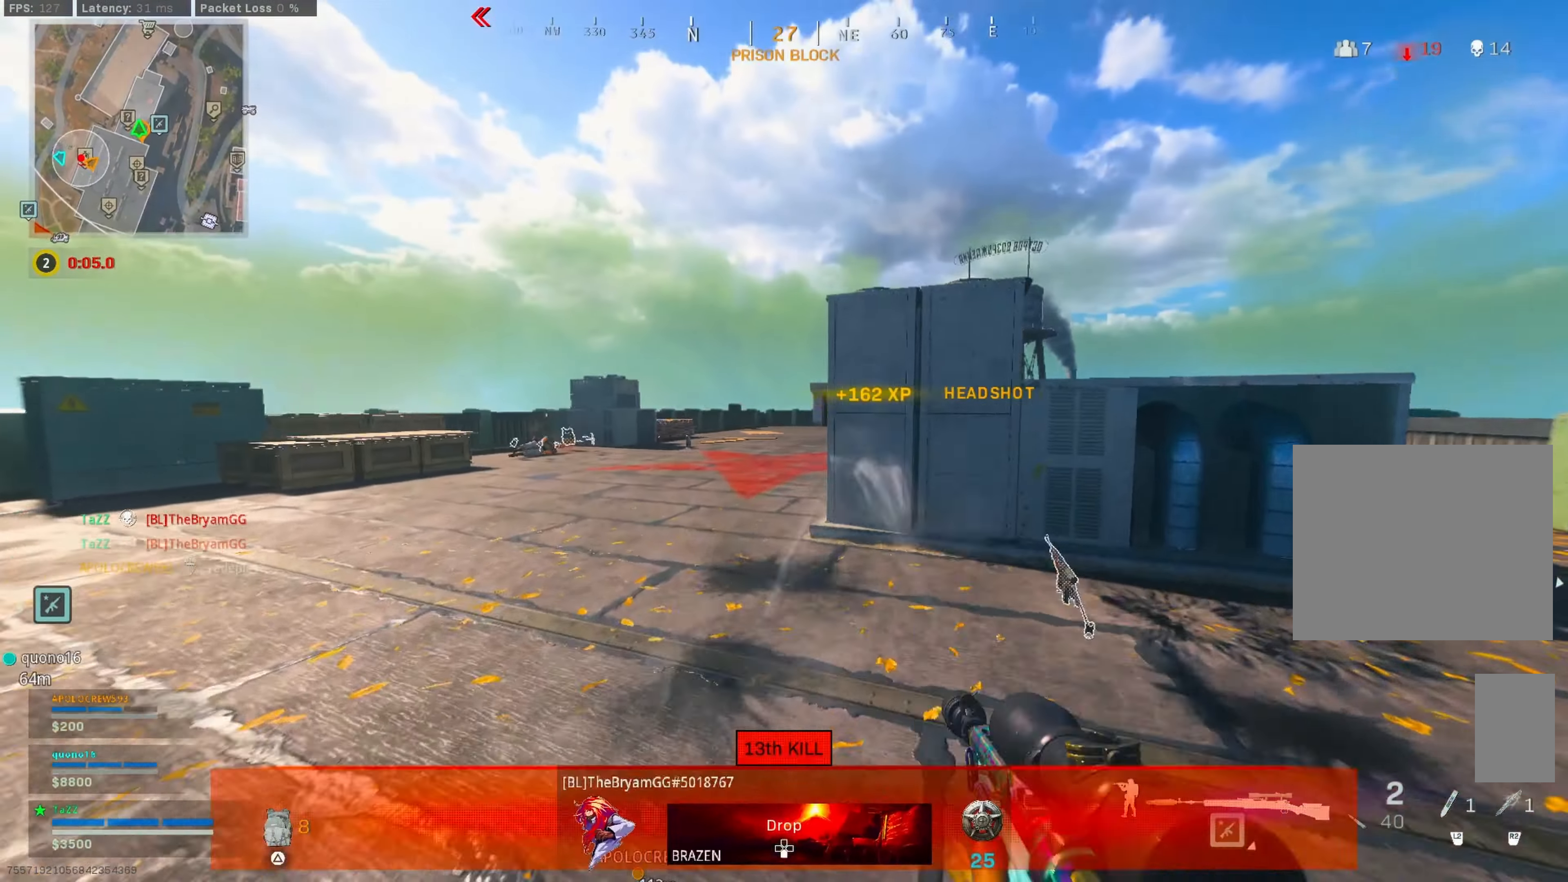
{"buttons": [], "left_stick": "up", "right_stick": "right", "events": [[17, "L3", "up"], [50, "right_stick", "left"], [100, "L3", "down"], [184, "L3", "up"], [284, "L3", "down"], [284, "right_stick", "center"], [367, "L3", "up"], [484, "right_stick", "right"]]}
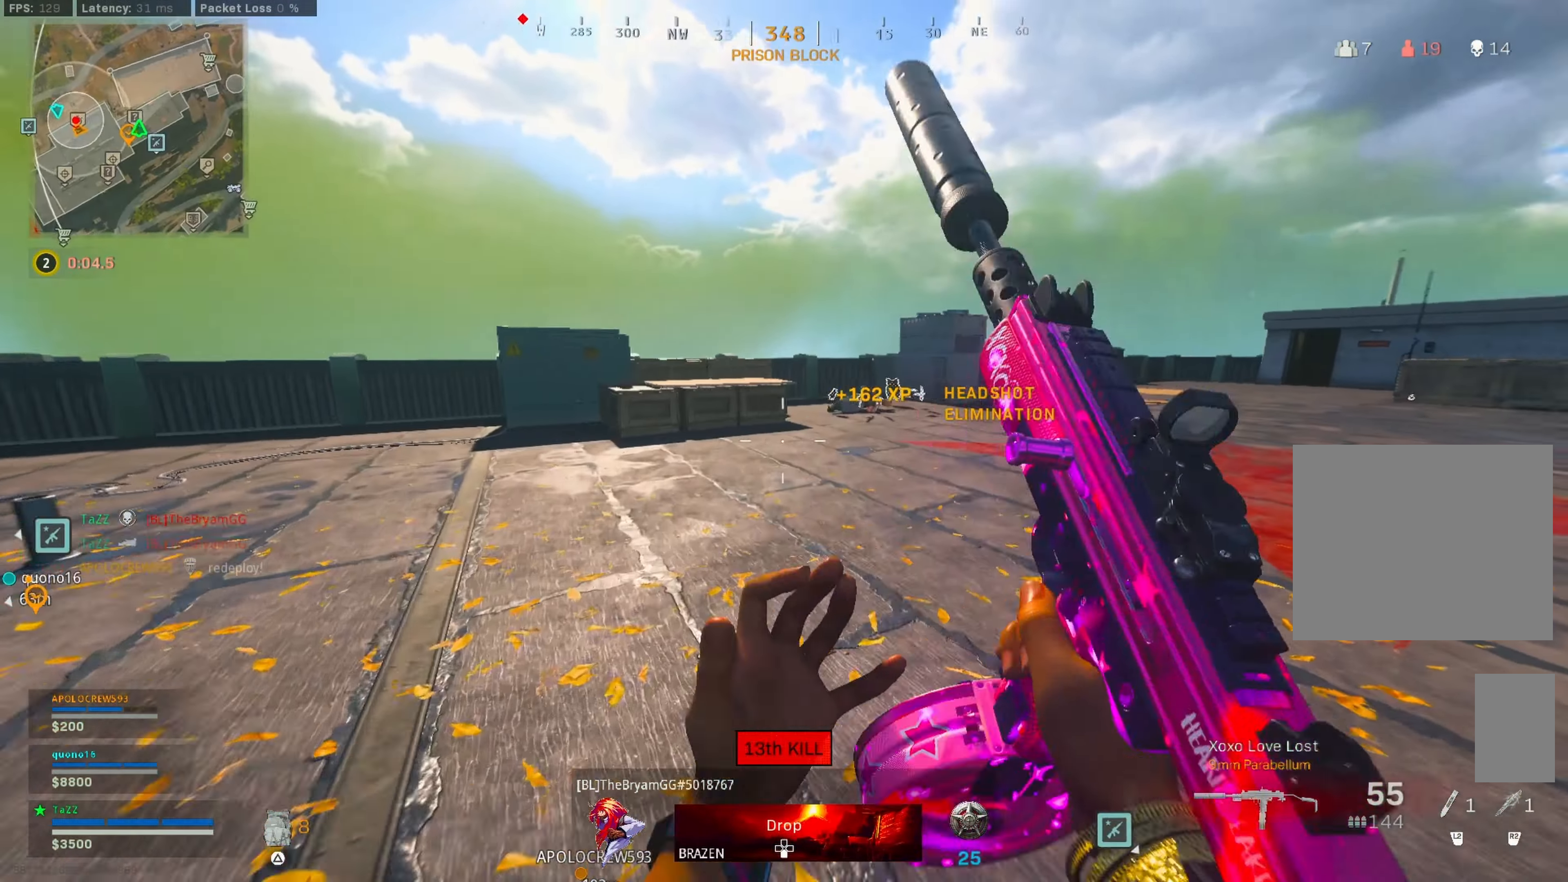
{"buttons": ["L3", "R3"], "left_stick": "up", "right_stick": "center", "events": [[84, "L3", "down"], [84, "right_stick", "center"], [384, "L3", "up"], [450, "R3", "down"], [467, "L3", "down"]]}
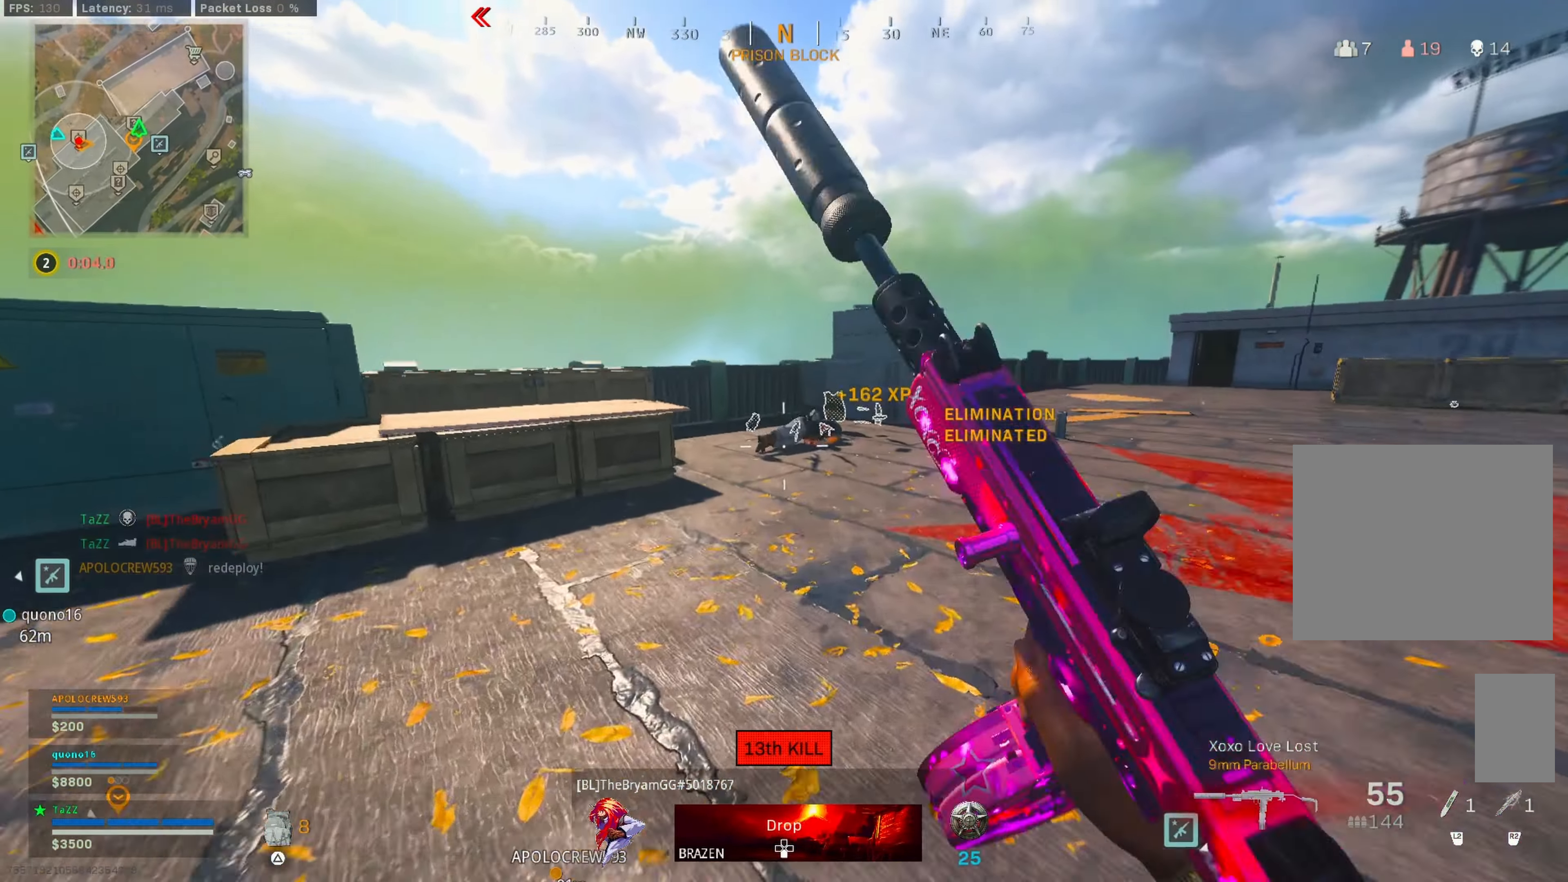
{"buttons": ["TRIANGLE", "L3"], "left_stick": "up", "right_stick": "center", "events": [[34, "L3", "up"], [50, "R3", "up"], [117, "R3", "down"], [167, "left_stick", "left"], [234, "R3", "up"], [234, "right_stick", "right"], [334, "L3", "down"], [334, "left_stick", "up"], [384, "right_stick", "center"], [434, "L3", "up"], [467, "TRIANGLE", "down"], [500, "L3", "down"]]}
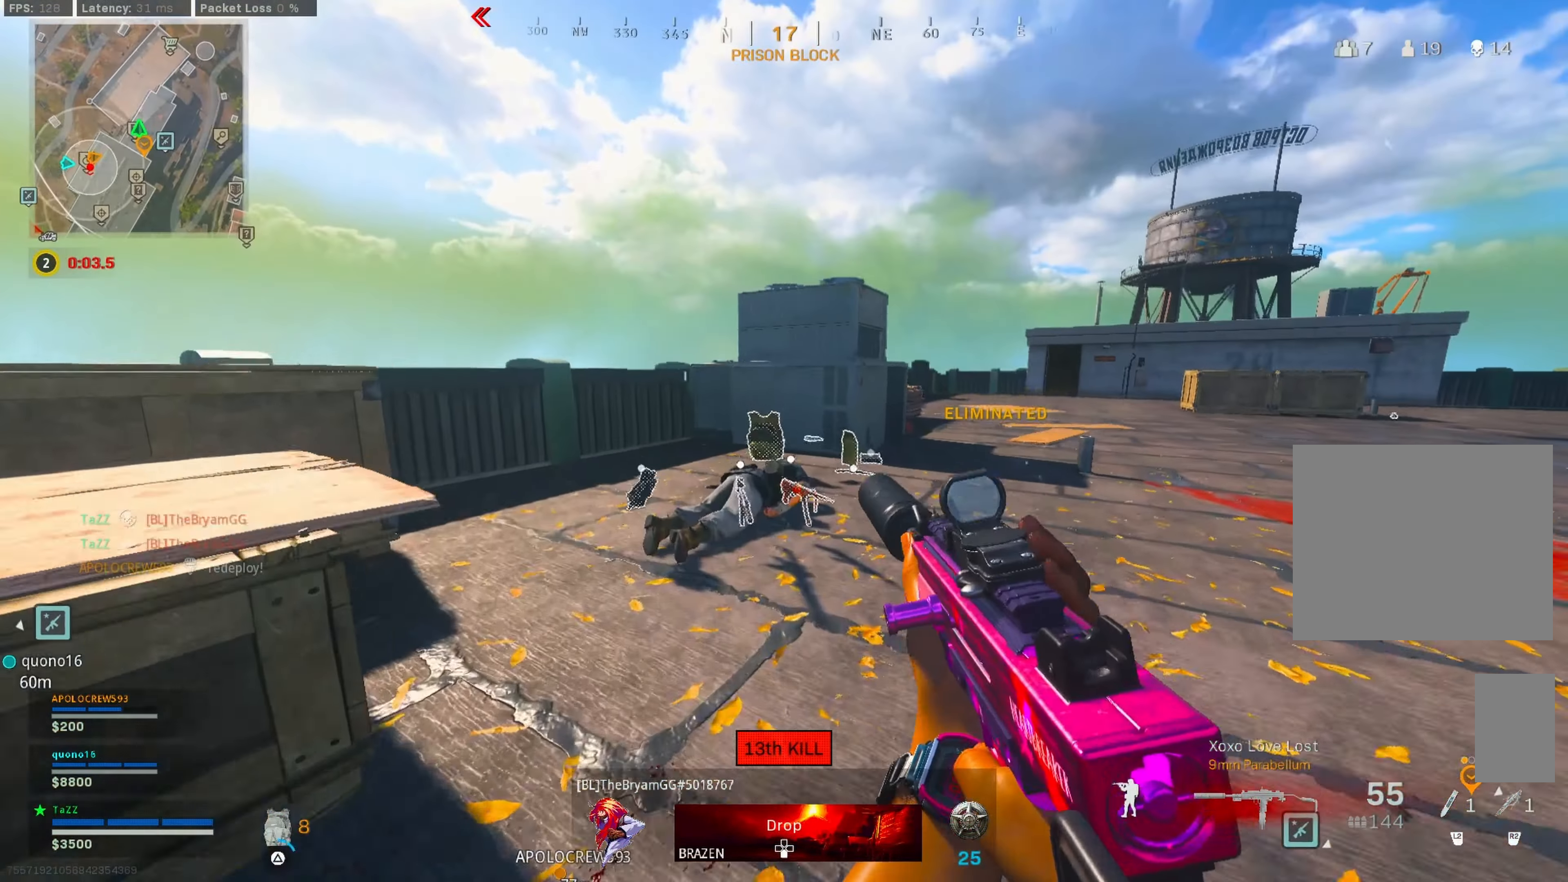
{"buttons": ["TRIANGLE"], "left_stick": "up-right", "right_stick": "center", "events": [[50, "TRIANGLE", "up"], [117, "L3", "up"], [134, "TRIANGLE", "down"], [184, "L3", "down"], [217, "TRIANGLE", "up"], [267, "L3", "up"], [300, "TRIANGLE", "down"], [334, "left_stick", "up-right"], [350, "L3", "down"], [384, "TRIANGLE", "up"], [434, "L3", "up"], [450, "TRIANGLE", "down"]]}
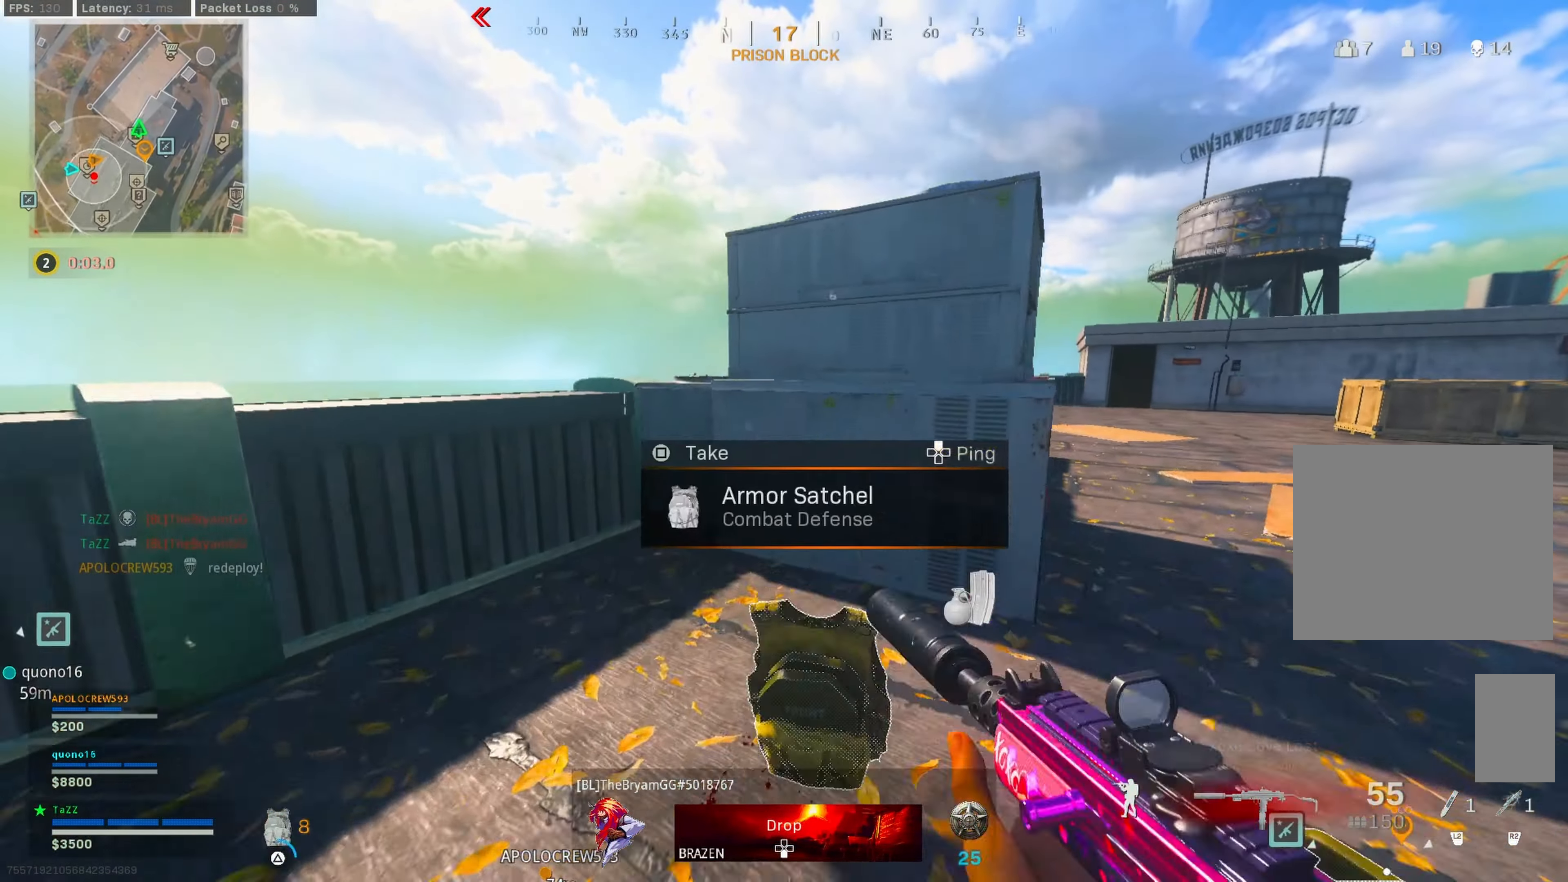
{"buttons": [], "left_stick": "down-right", "right_stick": "center", "events": [[17, "L3", "down"], [34, "TRIANGLE", "up"], [117, "L3", "up"], [134, "right_stick", "down"], [167, "left_stick", "up-left"], [250, "right_stick", "right"], [284, "left_stick", "down-left"], [384, "left_stick", "down-right"], [484, "right_stick", "center"]]}
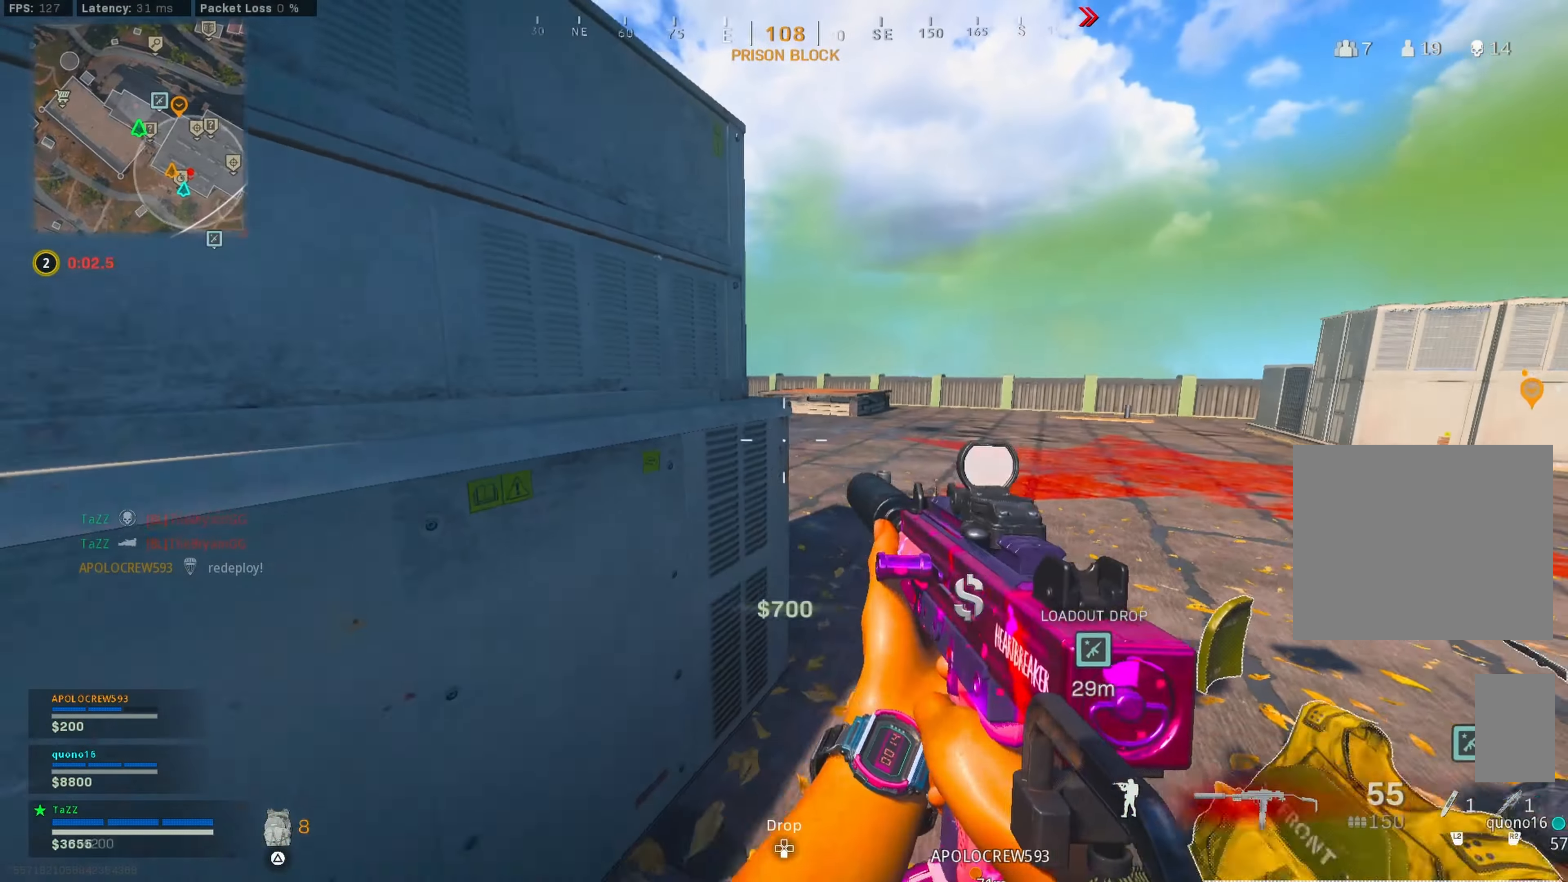
{"buttons": ["L3"], "left_stick": "up", "right_stick": "right", "events": [[184, "left_stick", "up-right"], [217, "right_stick", "right"], [334, "left_stick", "down-right"], [450, "left_stick", "up"], [500, "L3", "down"]]}
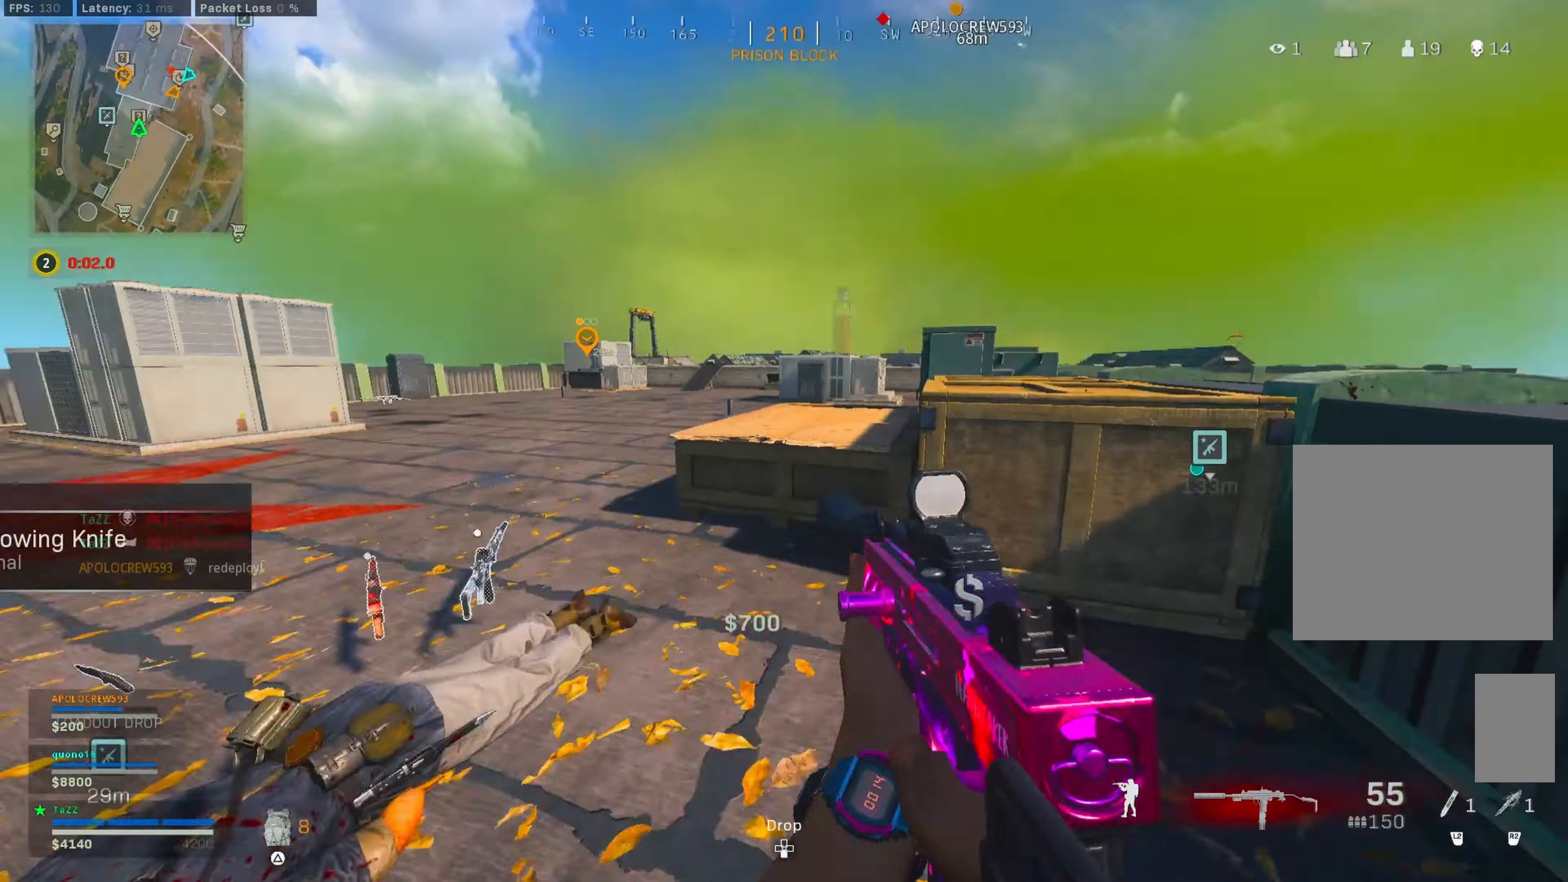
{"buttons": ["L3"], "left_stick": "up-left", "right_stick": "up-left", "events": [[84, "right_stick", "center"], [100, "TRIANGLE", "down"], [117, "L3", "up"], [150, "left_stick", "left"], [184, "TRIANGLE", "up"], [367, "right_stick", "right"], [400, "left_stick", "up-left"], [450, "L3", "down"], [484, "right_stick", "up-left"]]}
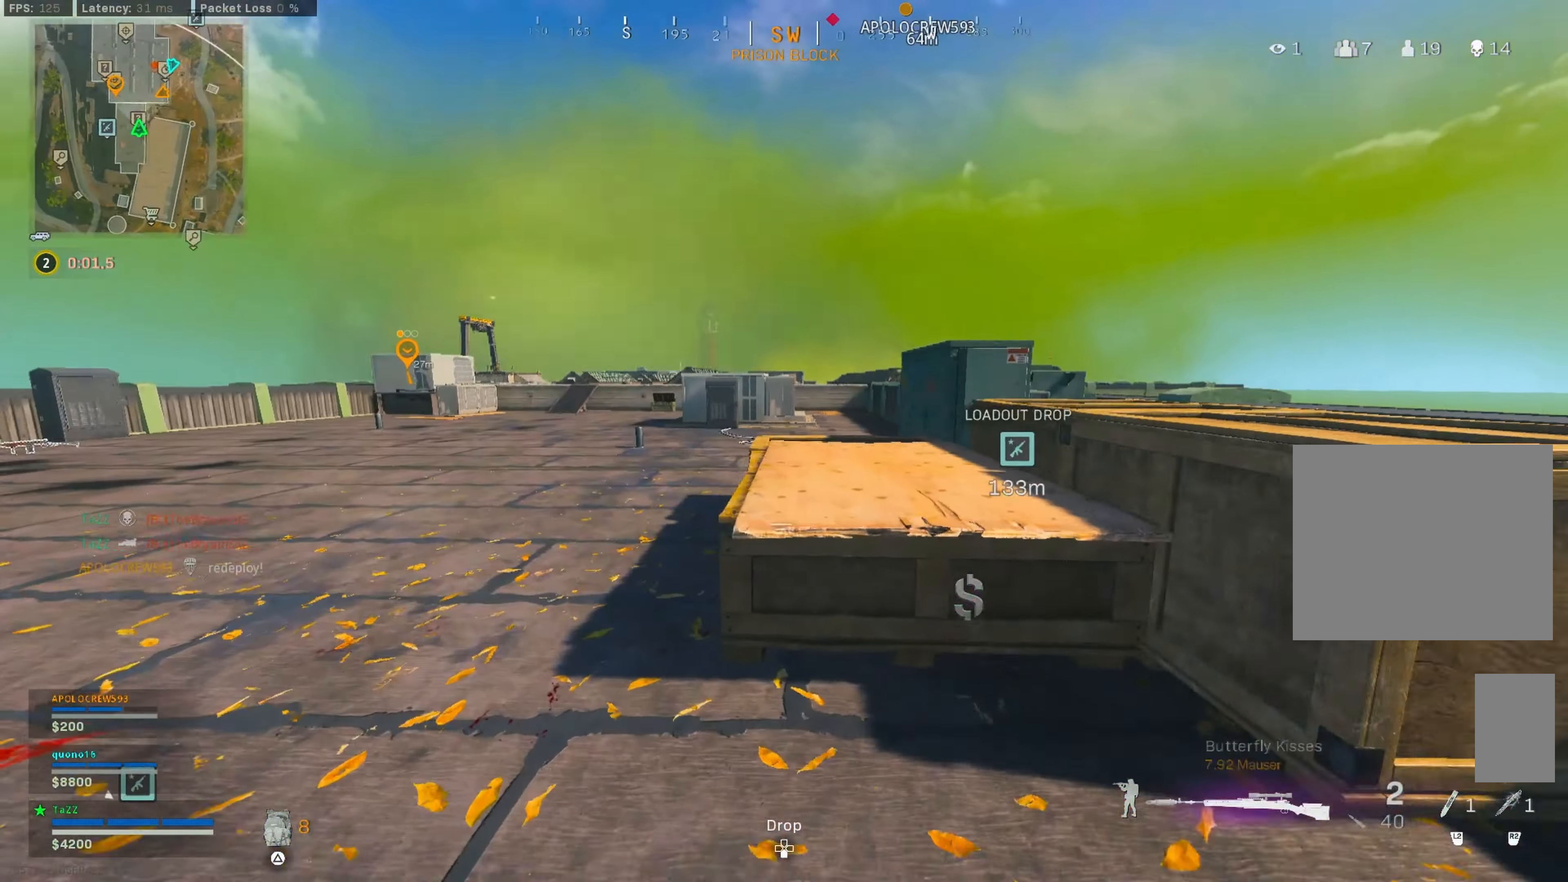
{"buttons": [], "left_stick": "up", "right_stick": "right", "events": [[67, "L3", "up"], [67, "right_stick", "center"], [217, "L3", "down"], [367, "left_stick", "up"], [384, "L3", "up"], [384, "right_stick", "right"]]}
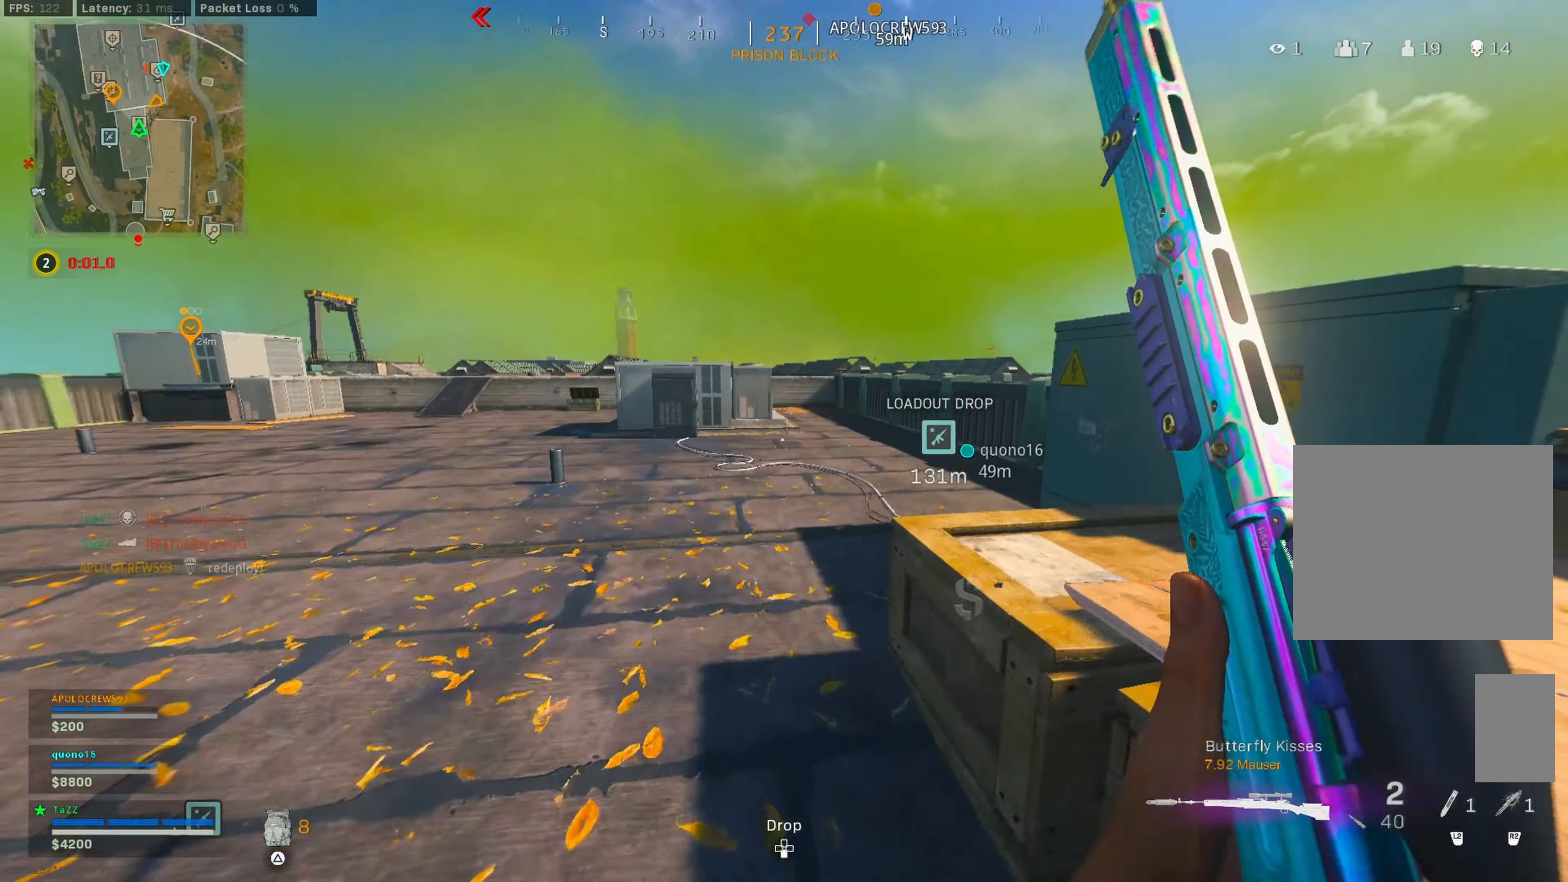
{"buttons": ["R3"], "left_stick": "up", "right_stick": "center", "events": [[100, "right_stick", "center"], [433, "R3", "down"]]}
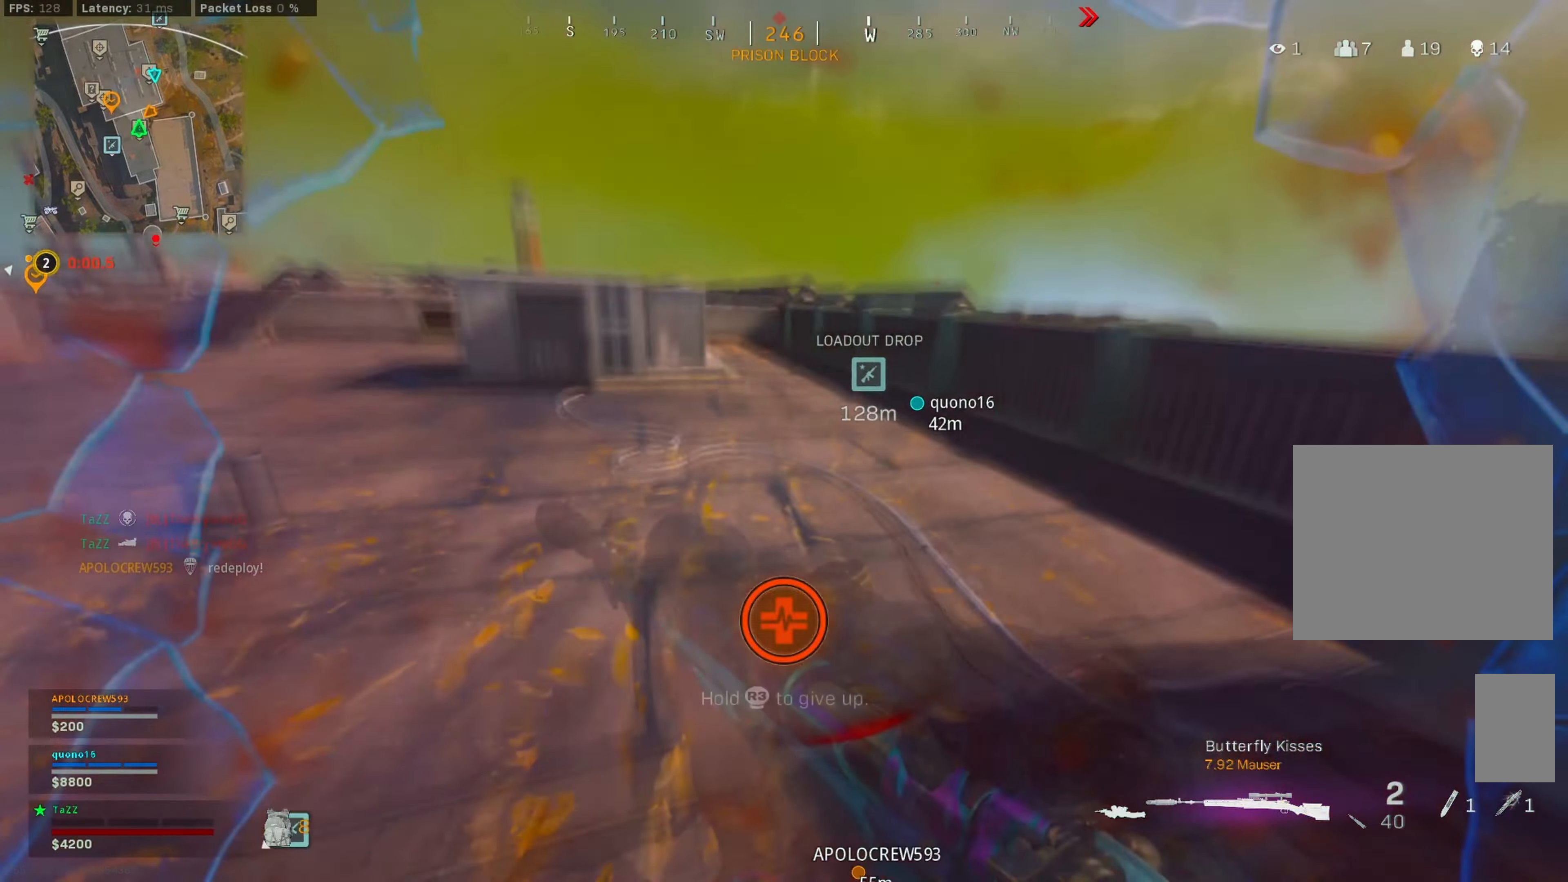
{"buttons": ["L3"], "left_stick": "up-right", "right_stick": "right", "events": [[33, "R3", "up"], [66, "left_stick", "right"], [83, "R3", "down"], [200, "R3", "up"], [216, "left_stick", "up-right"], [266, "L3", "down"], [266, "right_stick", "left"], [366, "L3", "up"], [366, "right_stick", "right"], [466, "L3", "down"]]}
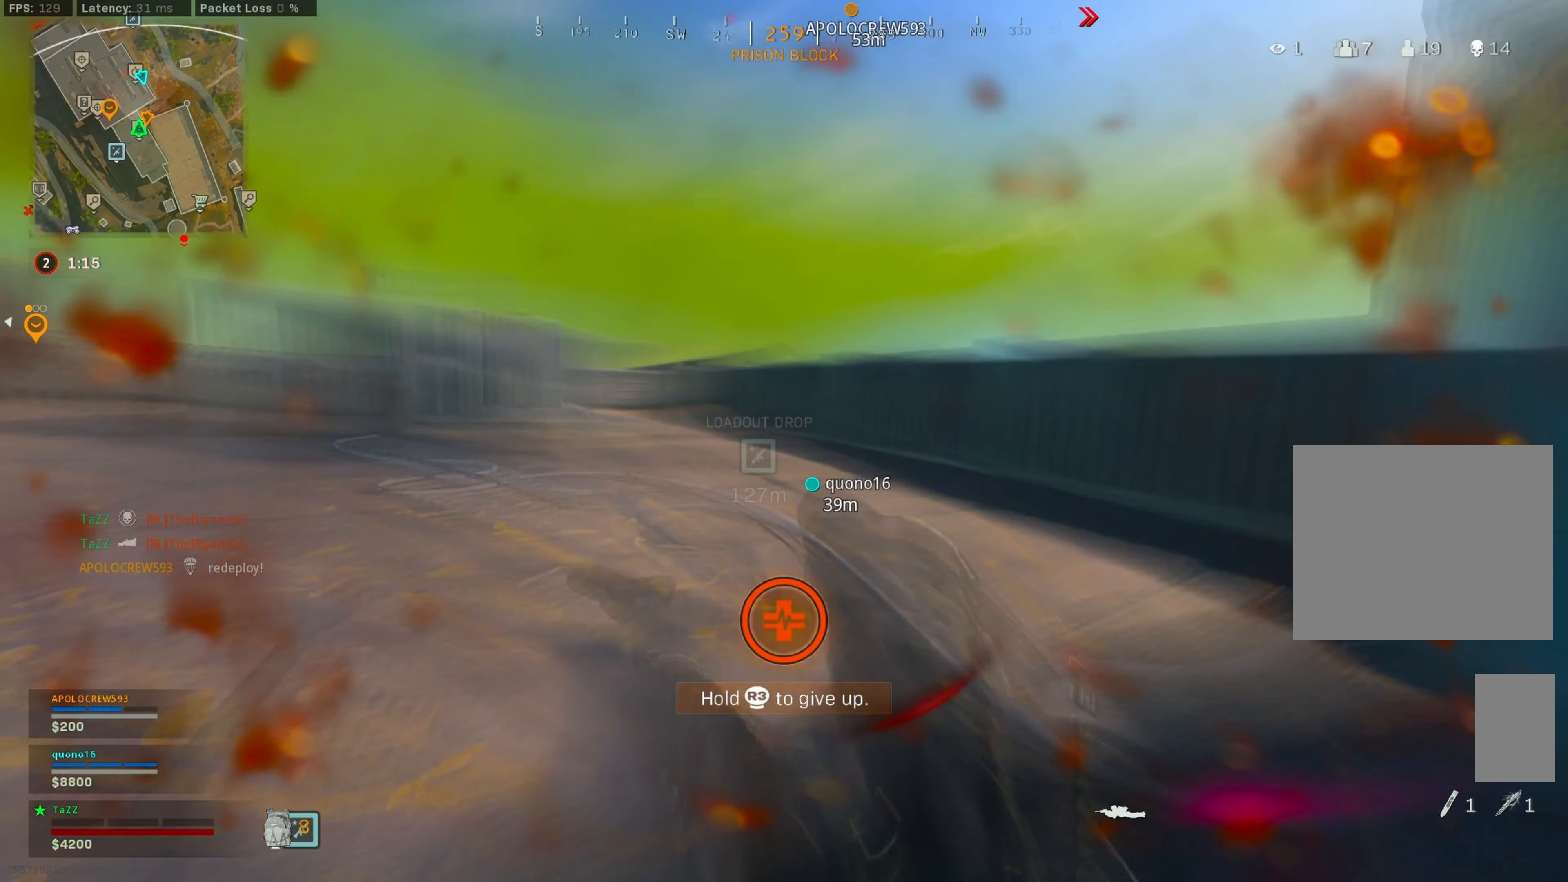
{"buttons": [], "left_stick": "up-right", "right_stick": "center", "events": [[16, "L3", "up"], [116, "right_stick", "up-left"], [183, "L3", "down"], [250, "L3", "up"], [250, "right_stick", "center"]]}
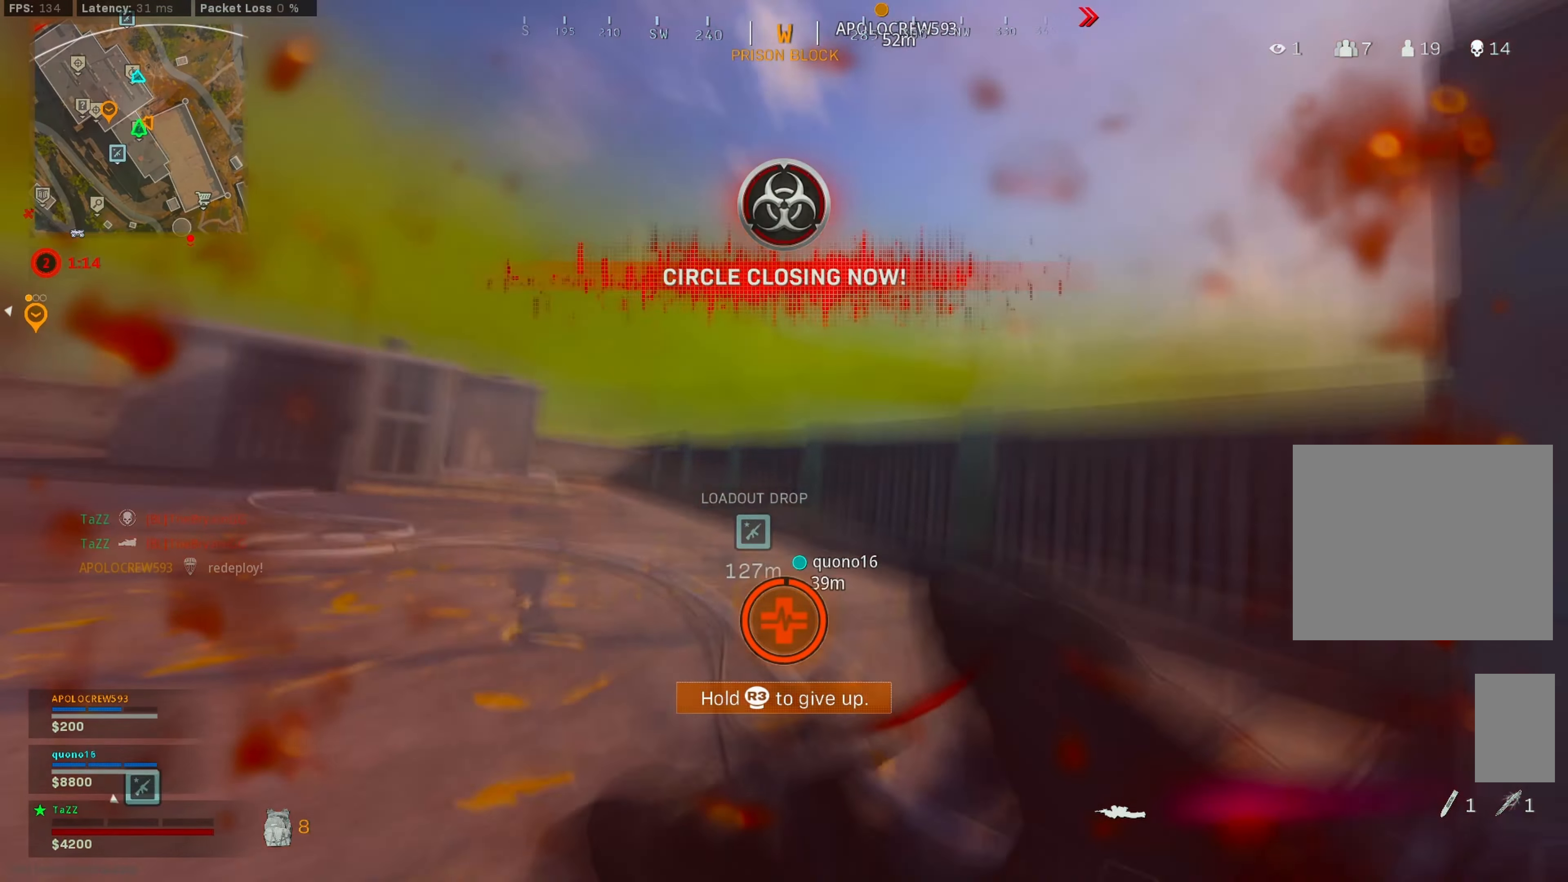
{"buttons": [], "left_stick": "up-right", "right_stick": "center", "events": []}
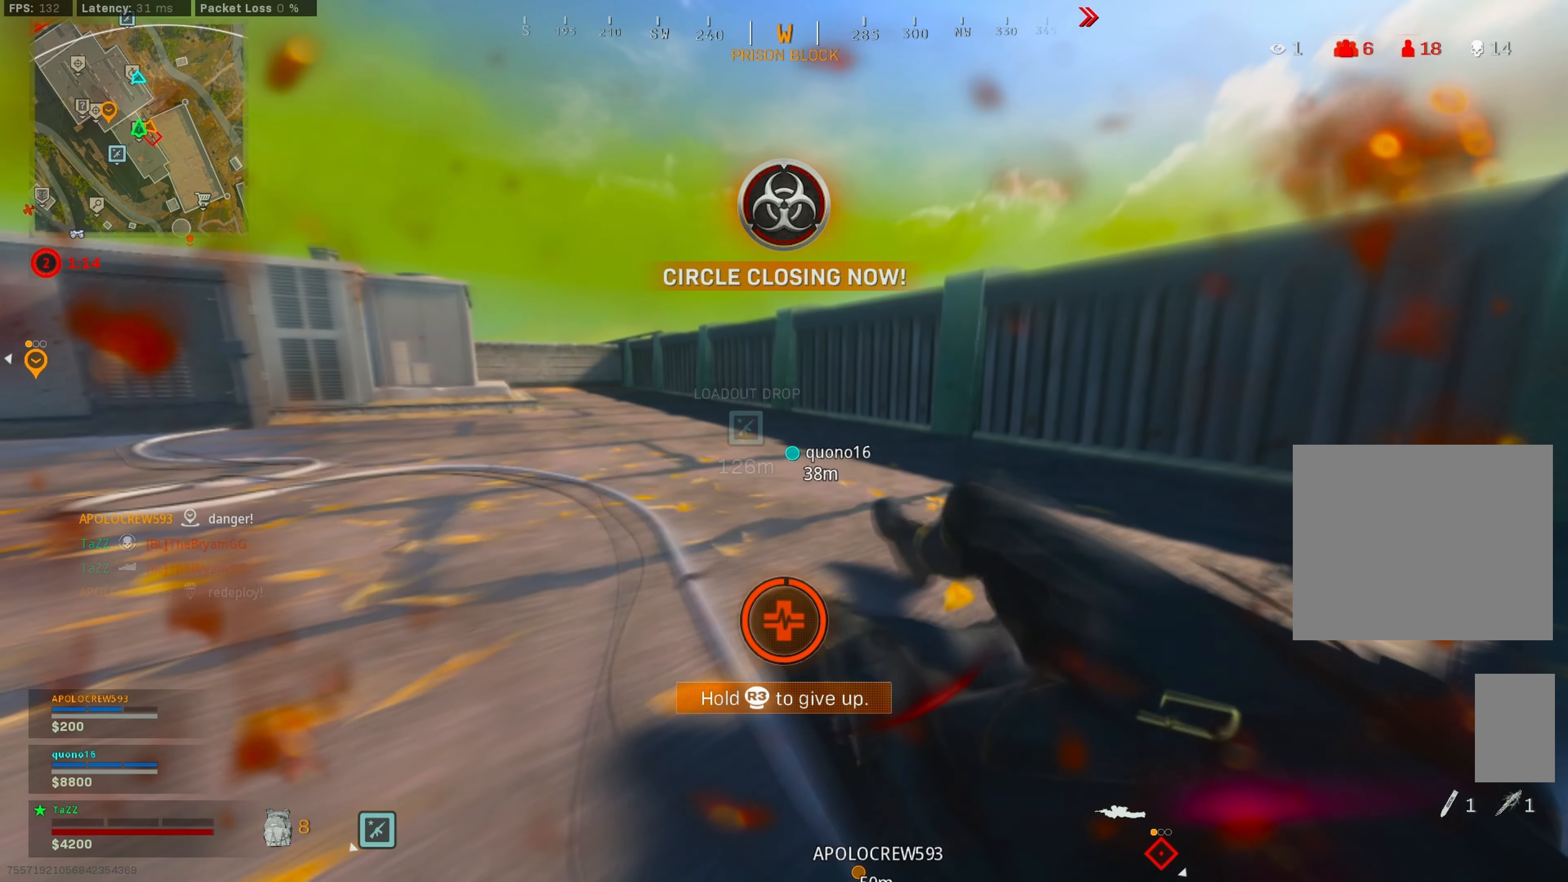
{"buttons": [], "left_stick": "up-right", "right_stick": "center", "events": []}